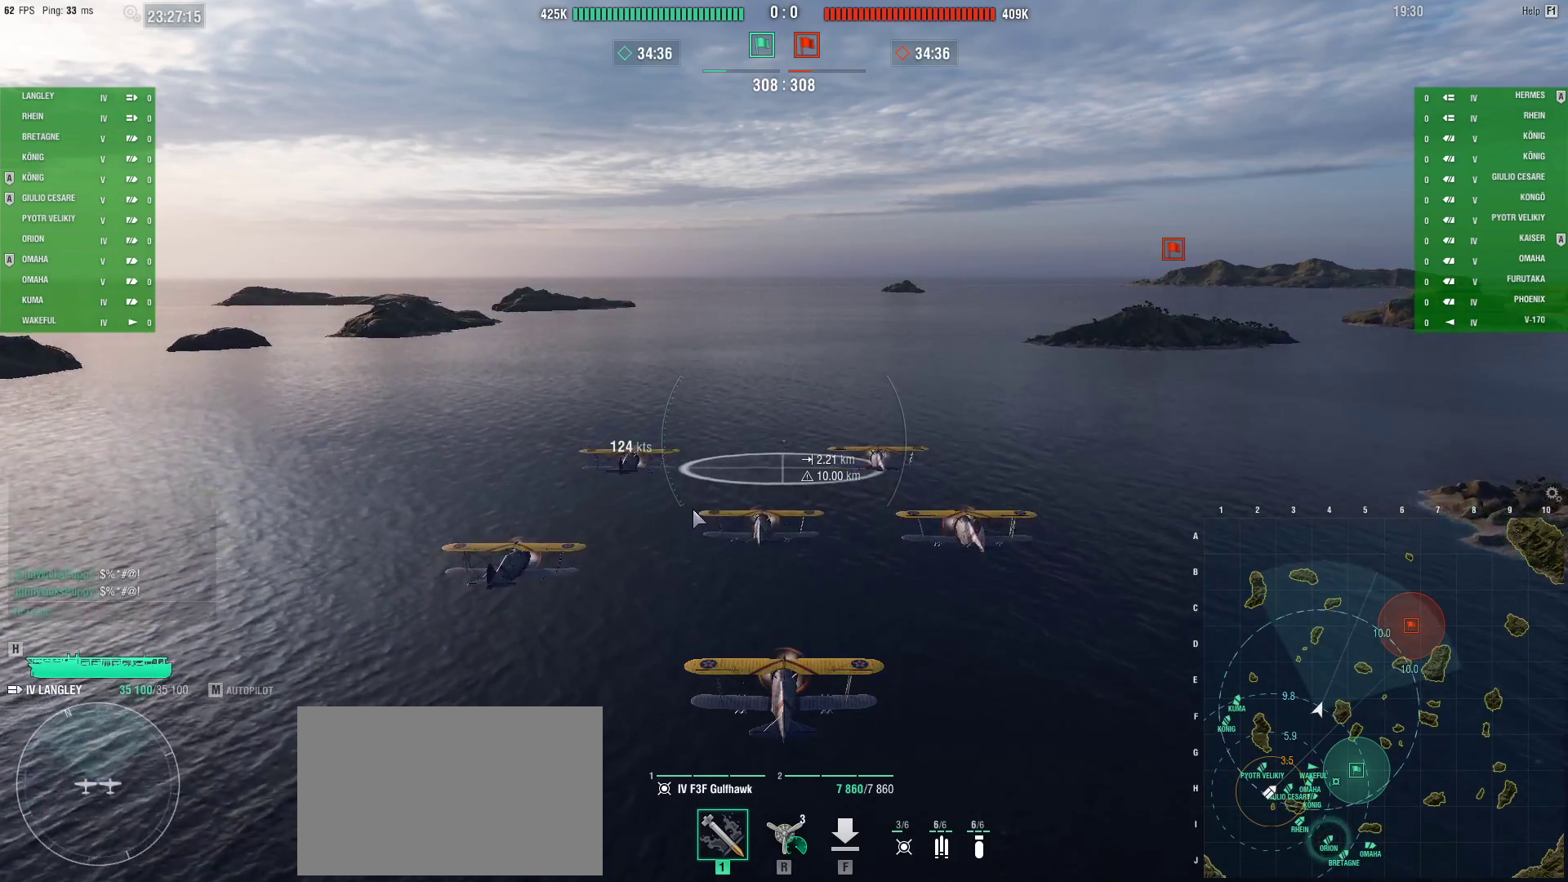
Gameplay with keyboard and mouse; each line is a JSON object with the keys and mouse buttons held at the frame after it. "events" lists presses ("down") and releases ("up") of "1", "2", "3", "4", "5", "a", "alt", "c", "caps_lock", "ctrl", "d", "e", "f", "g", "q", "r", "s", "shift", "space", "t", "tab", "v", "w", "x", "z", "mouse_left", "mouse_wheel" and "mouse_right" between this image and that frame as [ms after this image, input, new state], when the widget could be followed in between. "mouse_left", "mouse_wheel", "mouse_right" = the "left", "wheel", "right" buttons of the "mouse" list. No other keys are recorded. "wheel" means that the mouse wheel is clicked or scrolled. Not read: mouse_move.
{"keys": ["ctrl"], "mouse": [], "events": []}
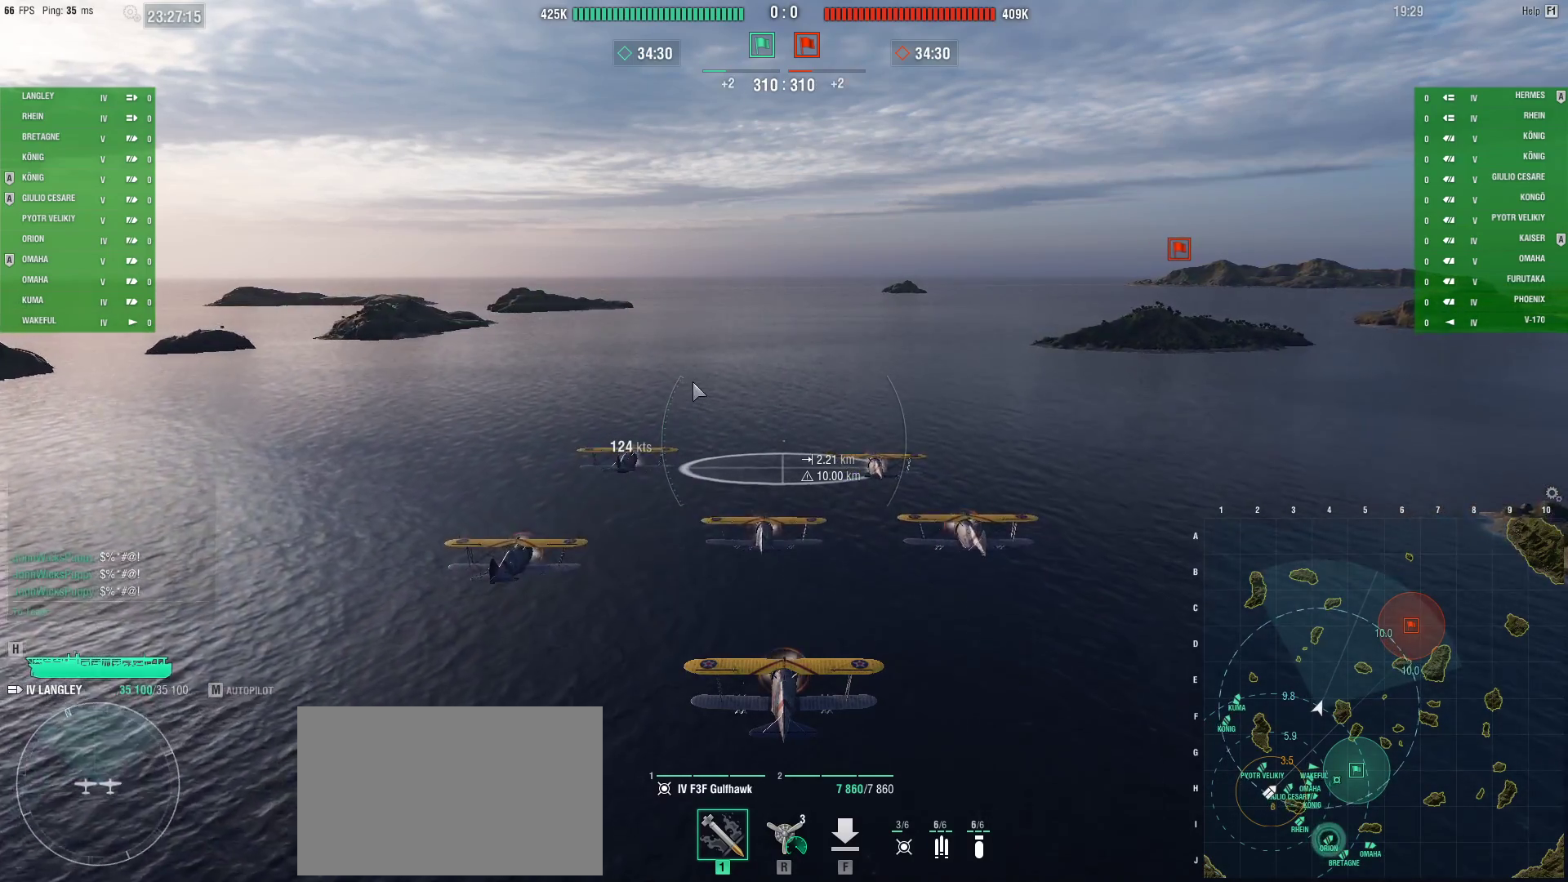
{"keys": [], "mouse": [], "events": [[400, "ctrl", "up"]]}
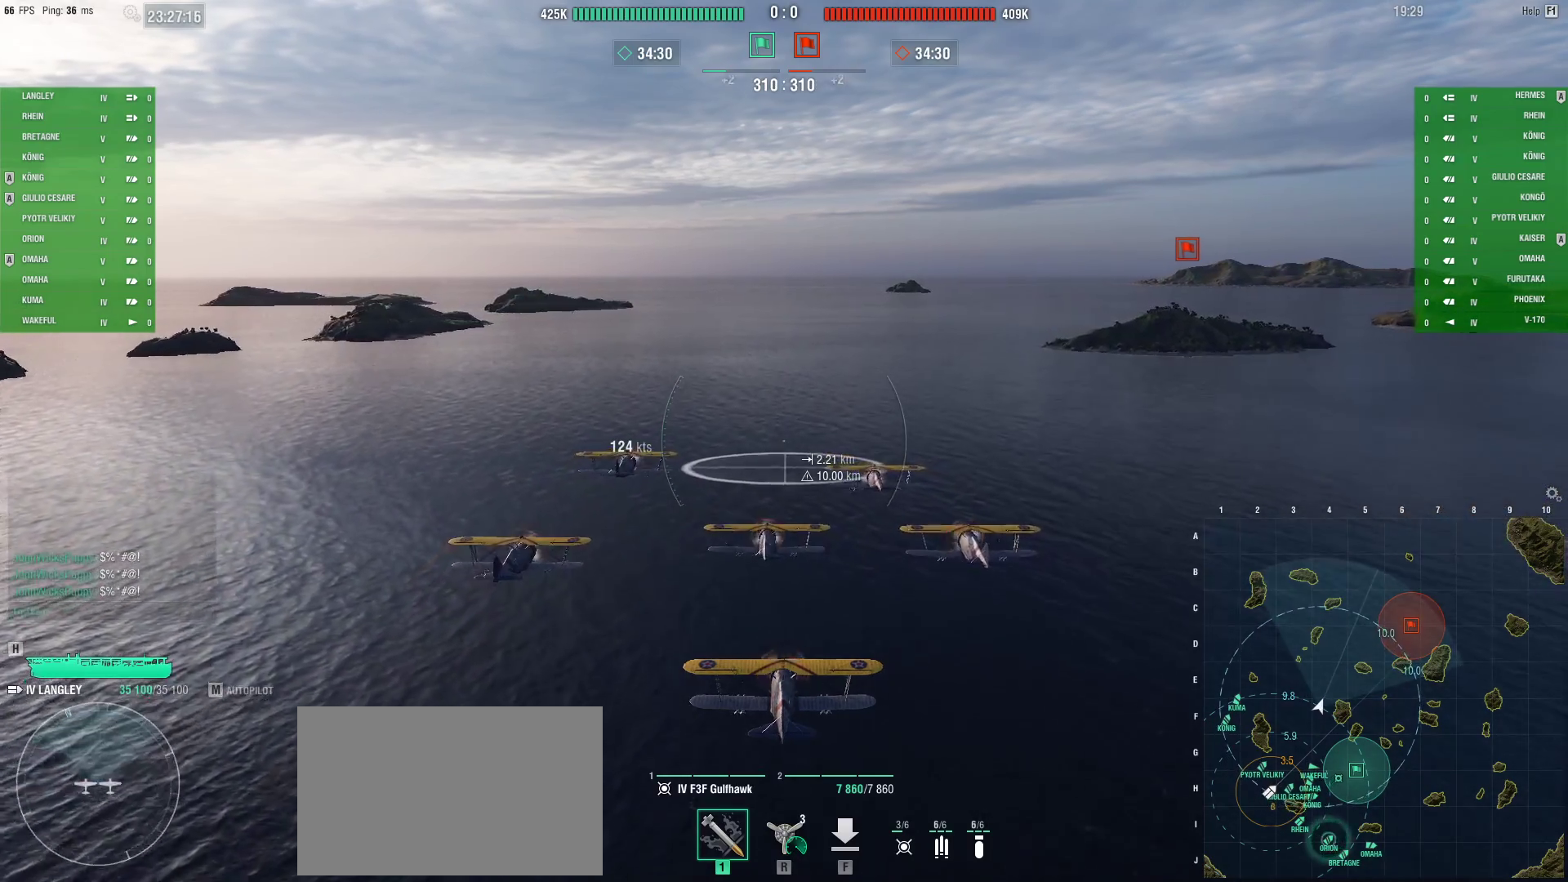
{"keys": ["ctrl"], "mouse": [], "events": [[367, "ctrl", "down"]]}
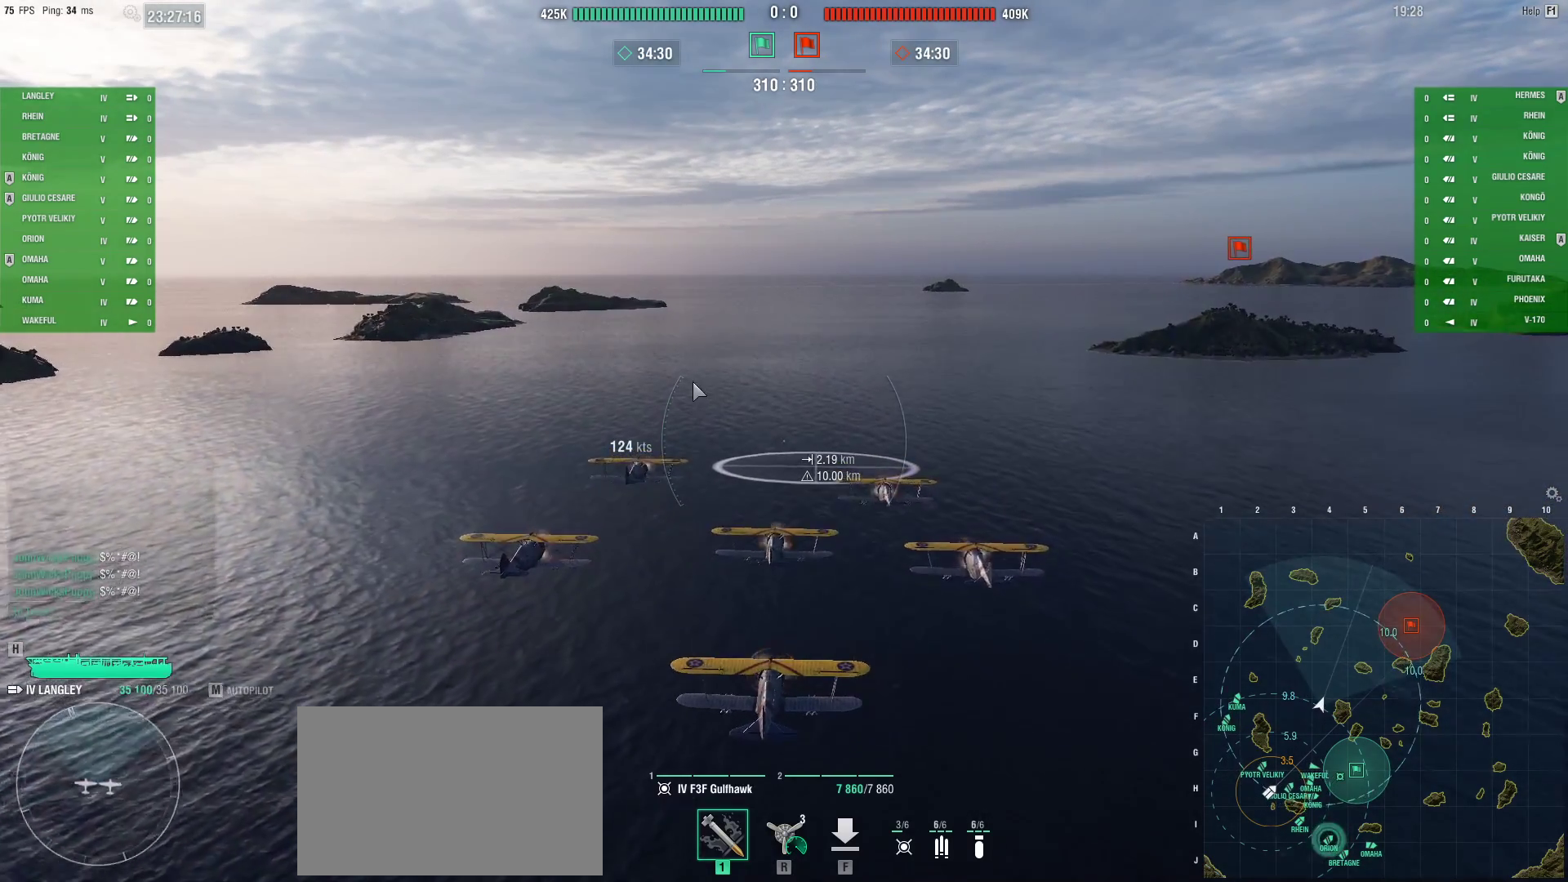
{"keys": ["ctrl"], "mouse": [], "events": []}
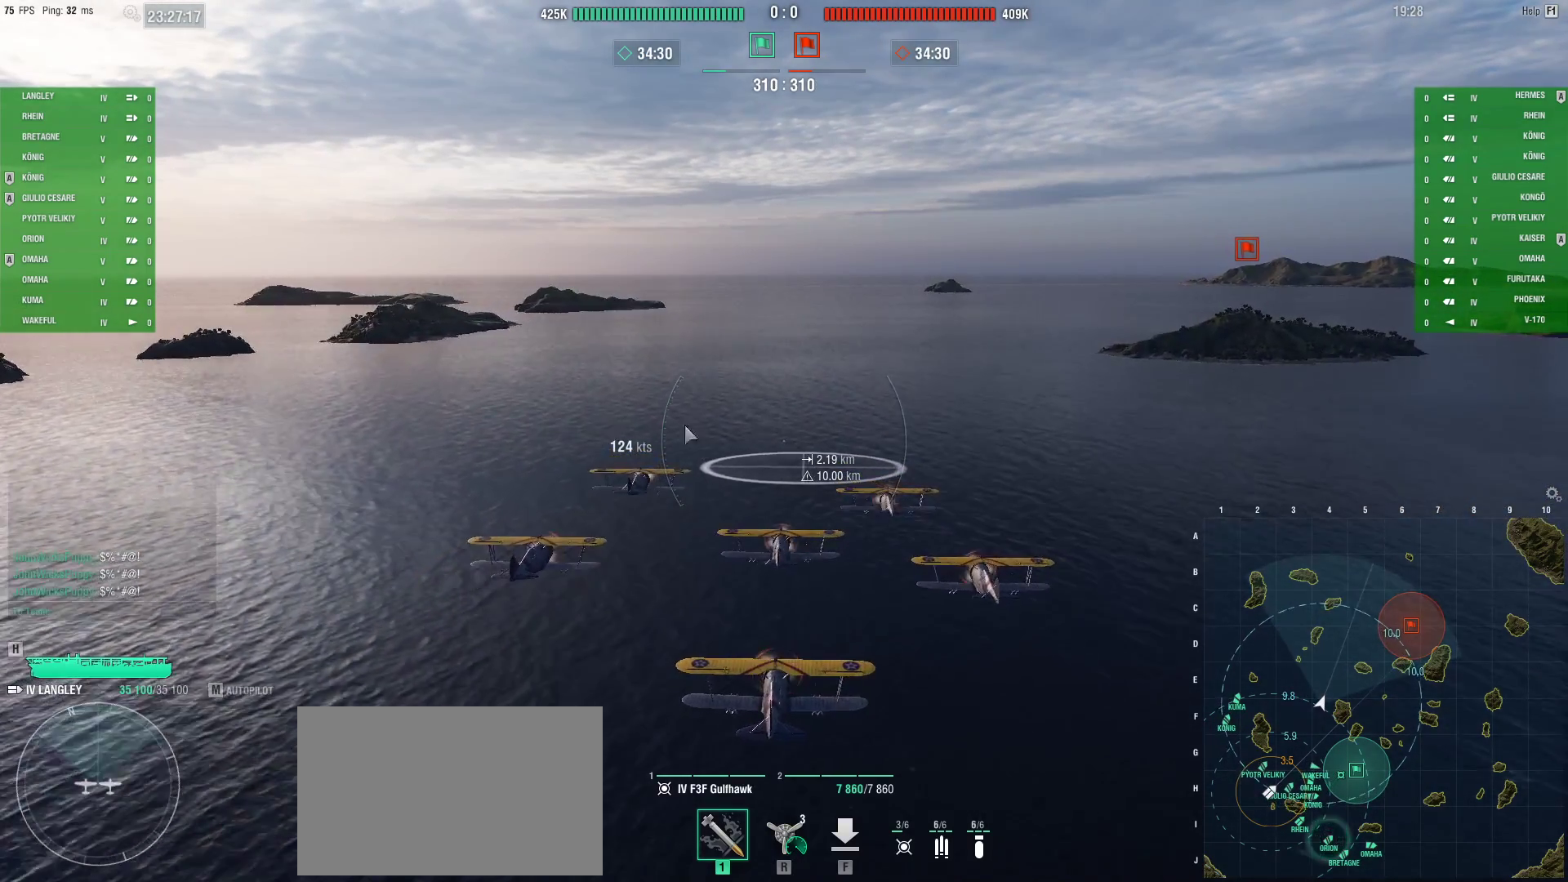
{"keys": ["ctrl"], "mouse": [], "events": []}
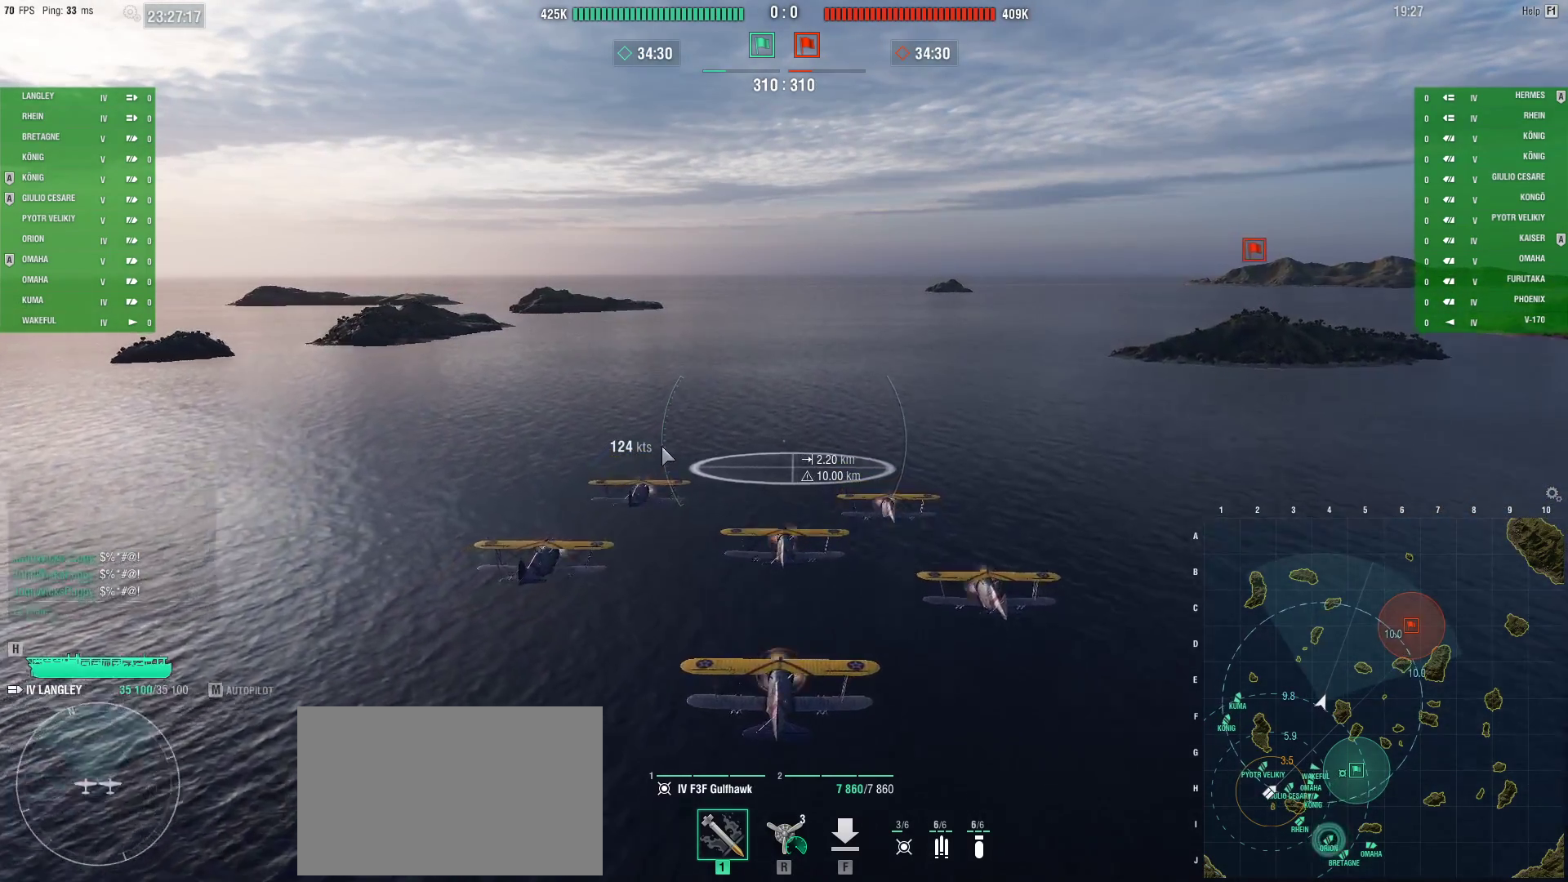
{"keys": ["ctrl", "w"], "mouse": [], "events": [[500, "w", "down"]]}
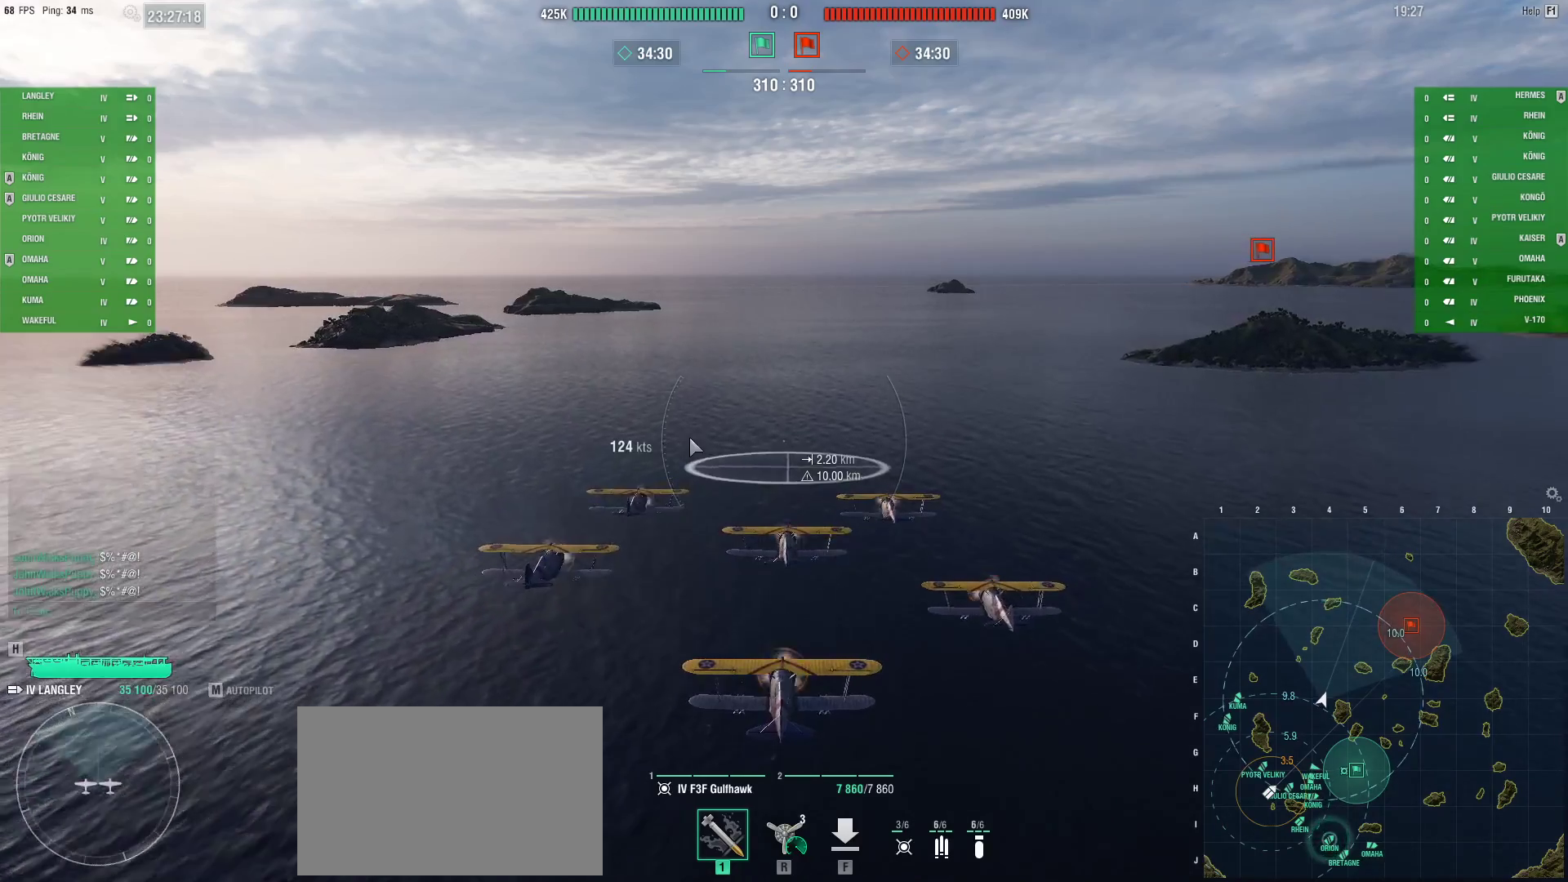
{"keys": ["ctrl", "w"], "mouse": [], "events": []}
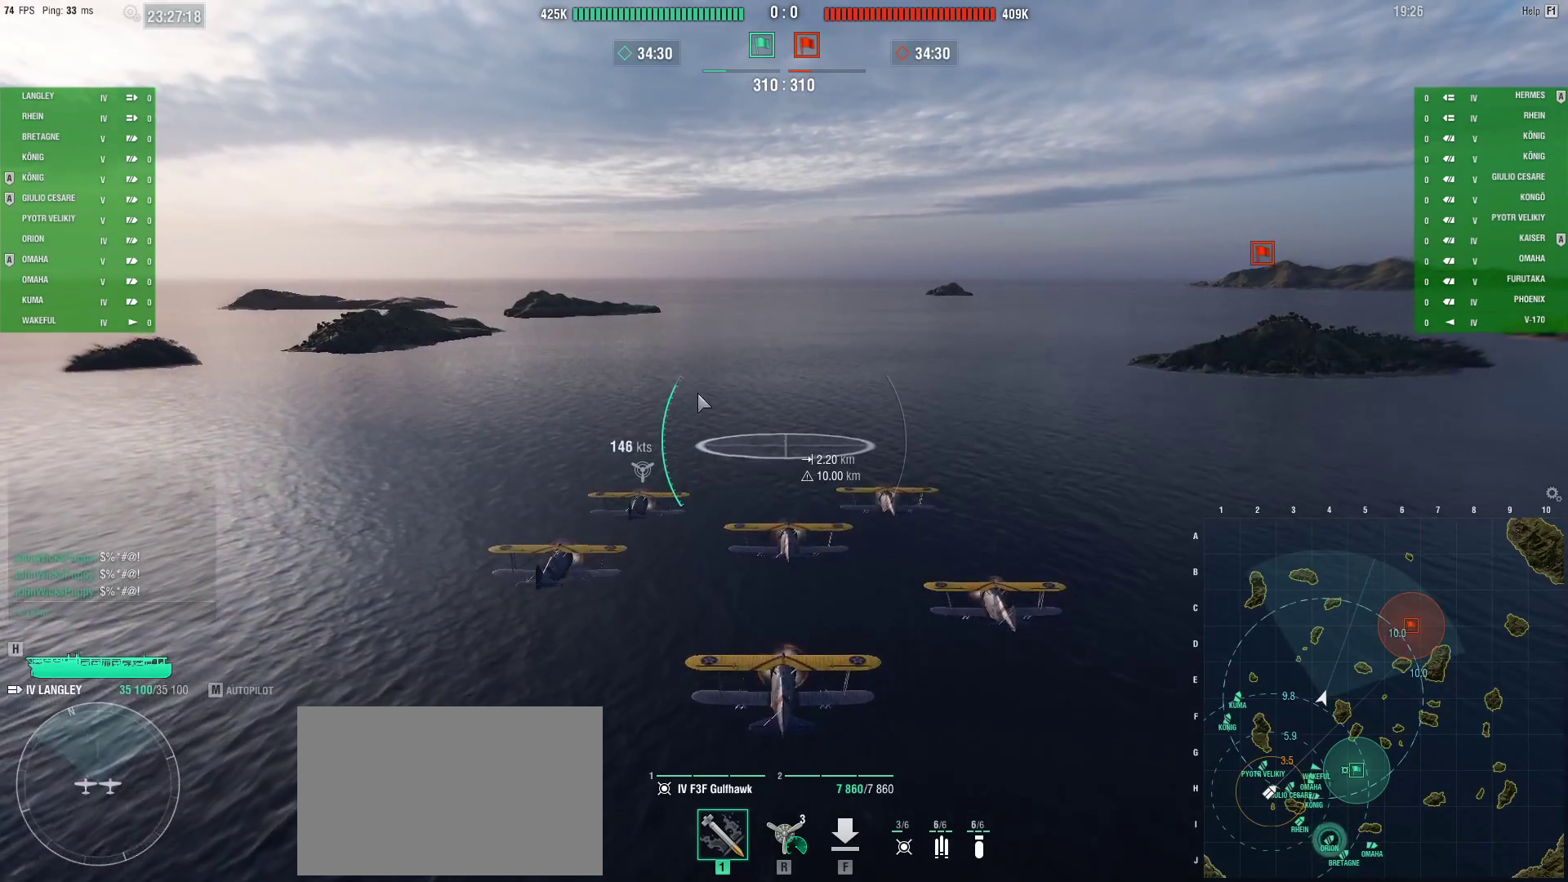
{"keys": ["ctrl", "w"], "mouse": [], "events": []}
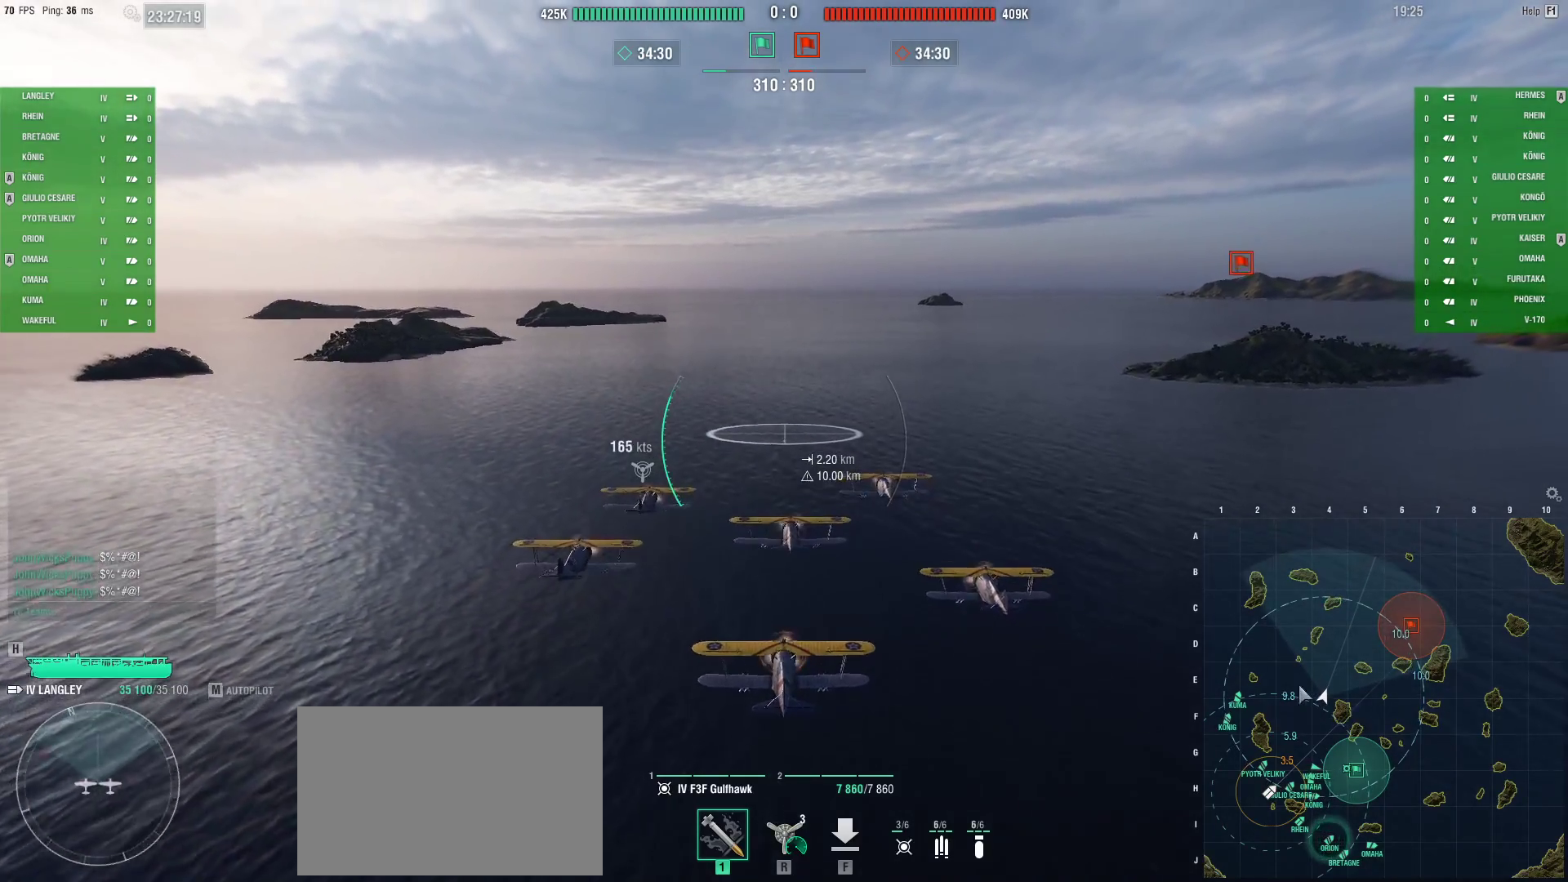
{"keys": ["ctrl", "w"], "mouse": [], "events": []}
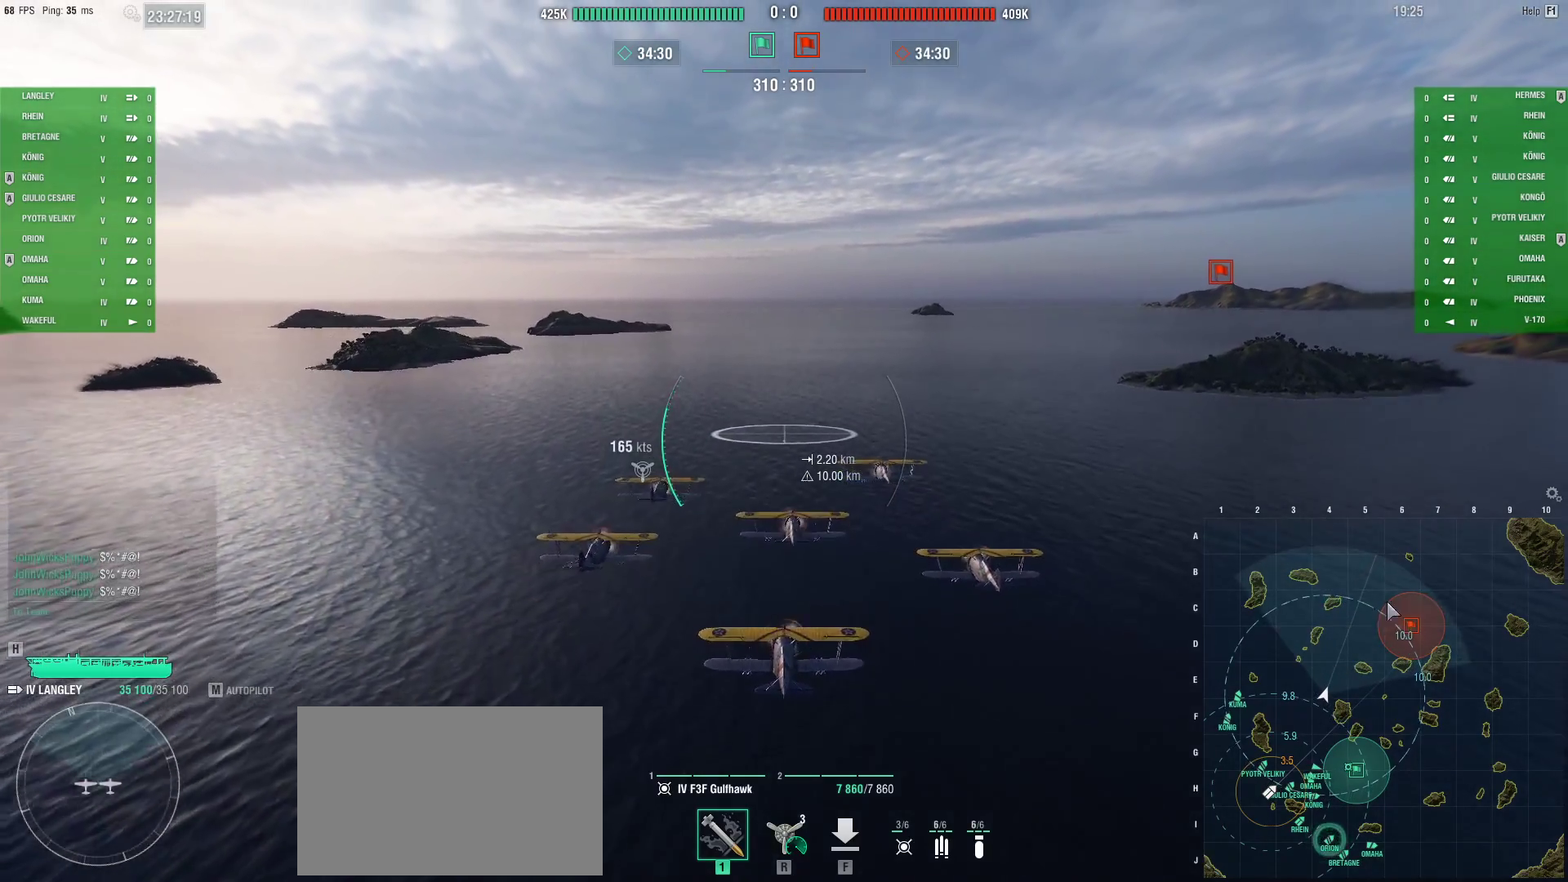
{"keys": ["ctrl", "w"], "mouse": [], "events": []}
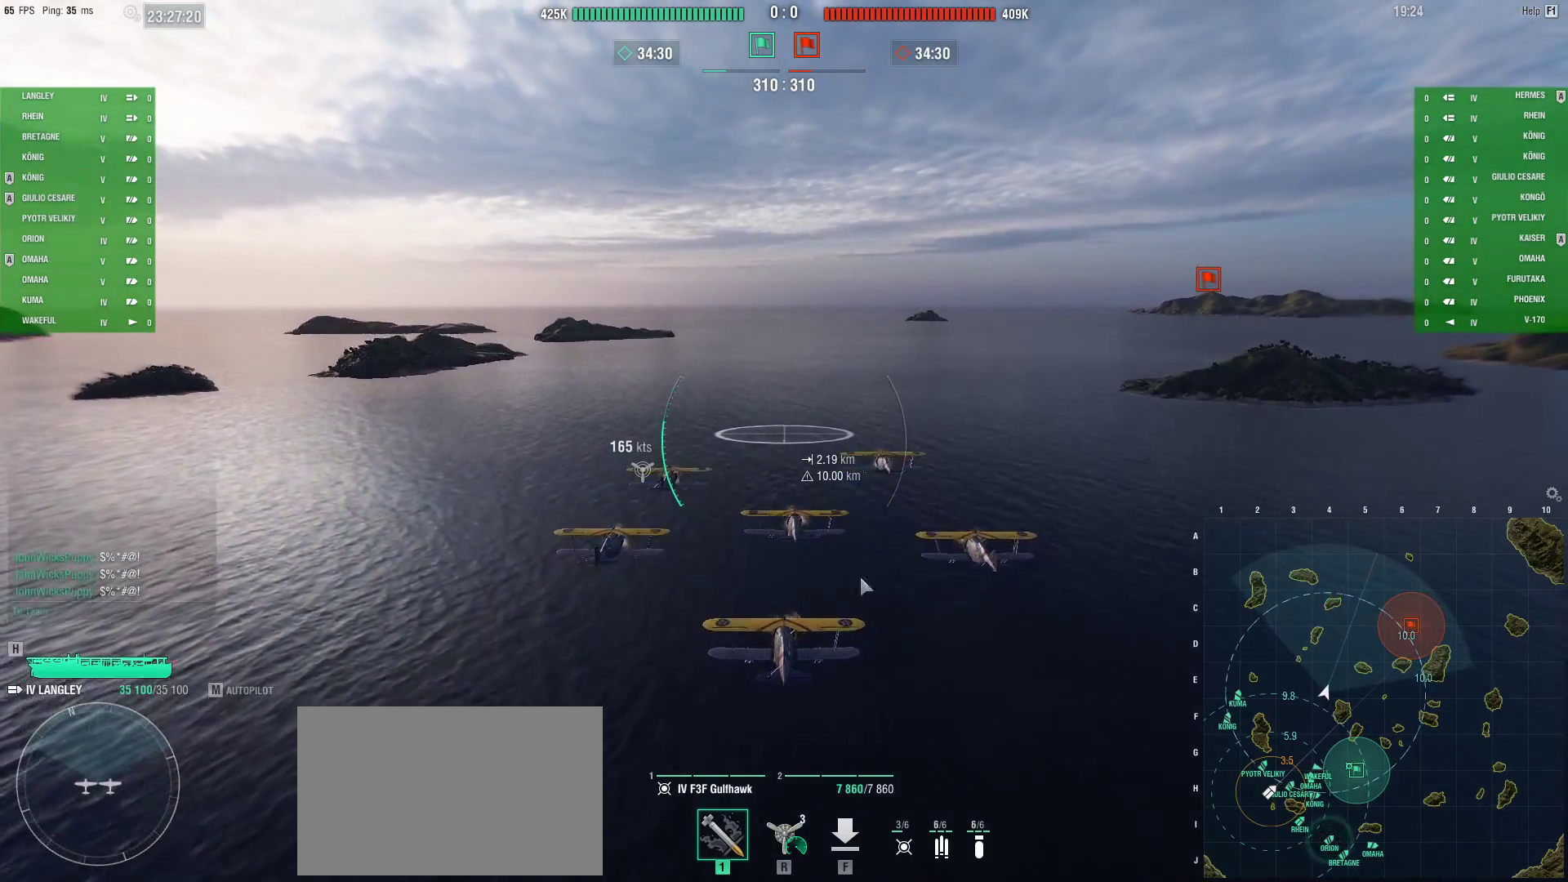
{"keys": ["ctrl", "w"], "mouse": [], "events": []}
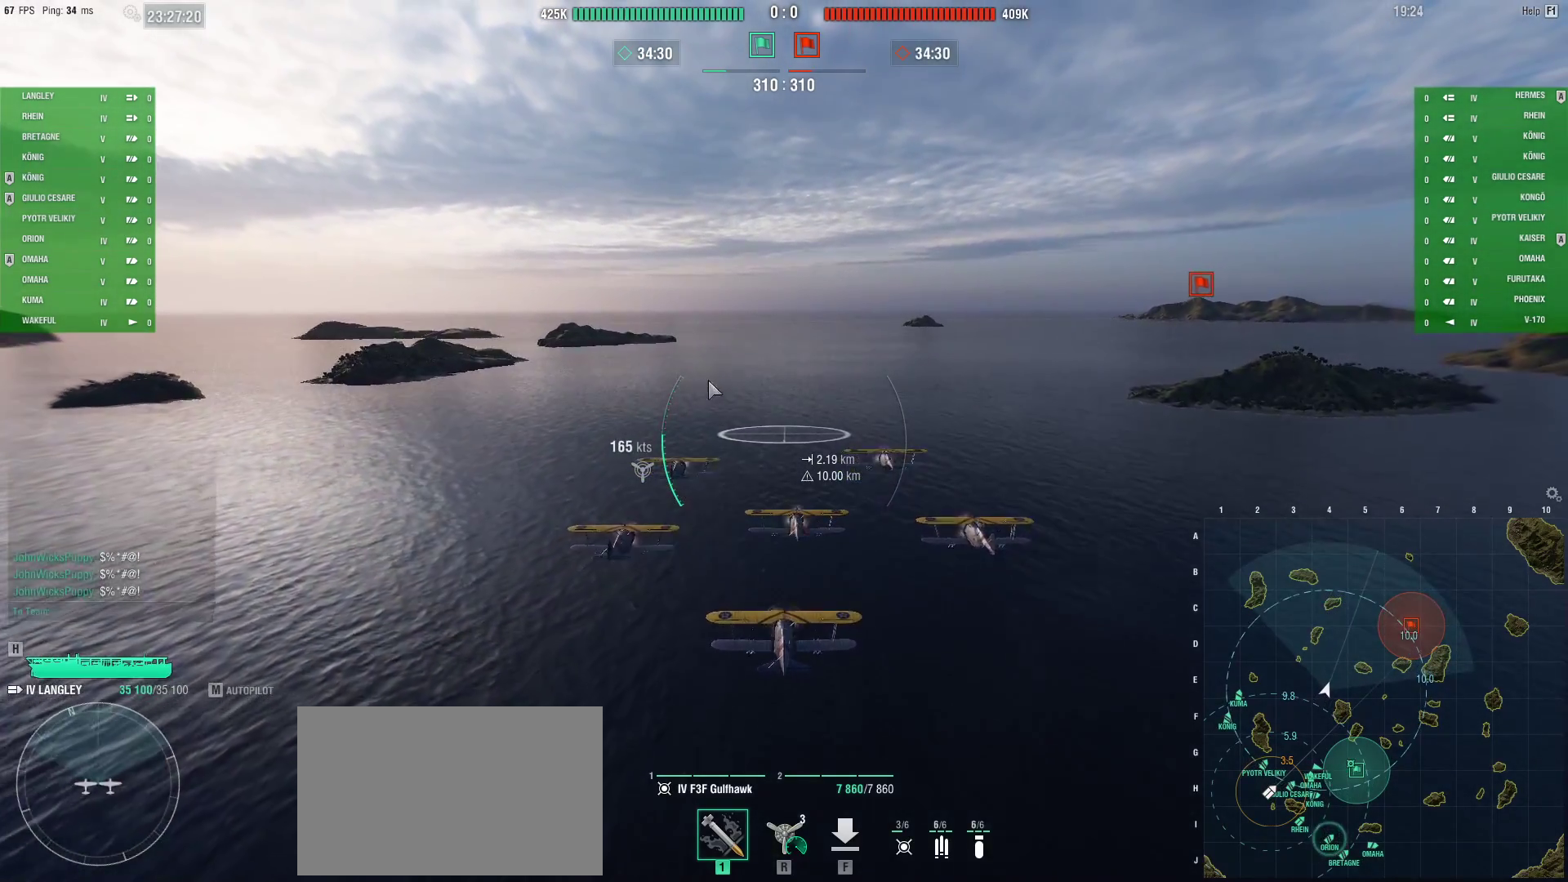
{"keys": ["ctrl", "w"], "mouse": [], "events": []}
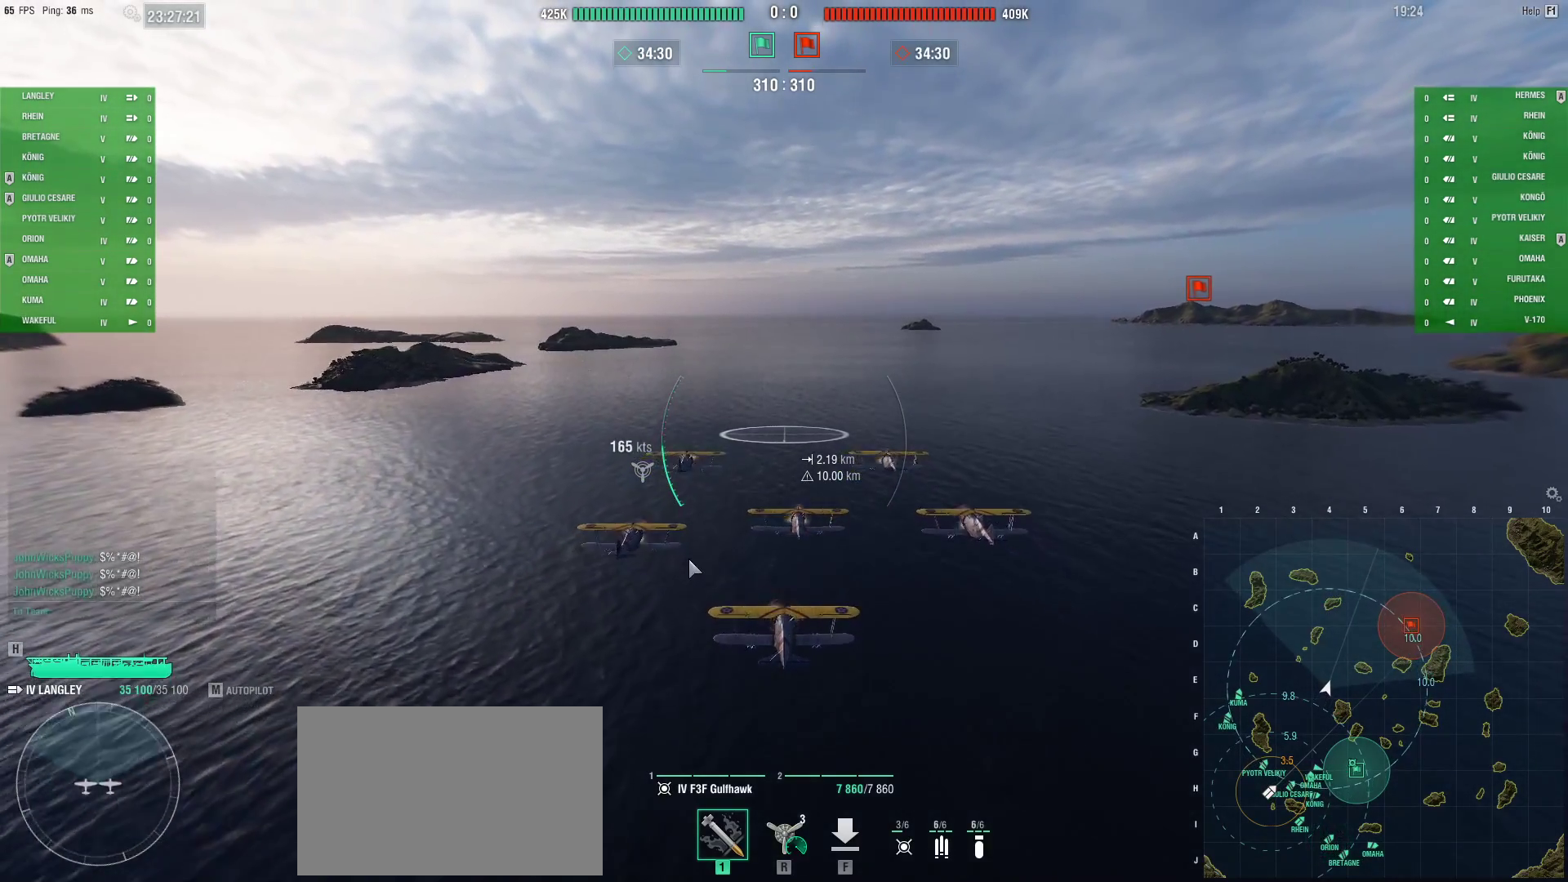
{"keys": ["ctrl", "w"], "mouse": [], "events": []}
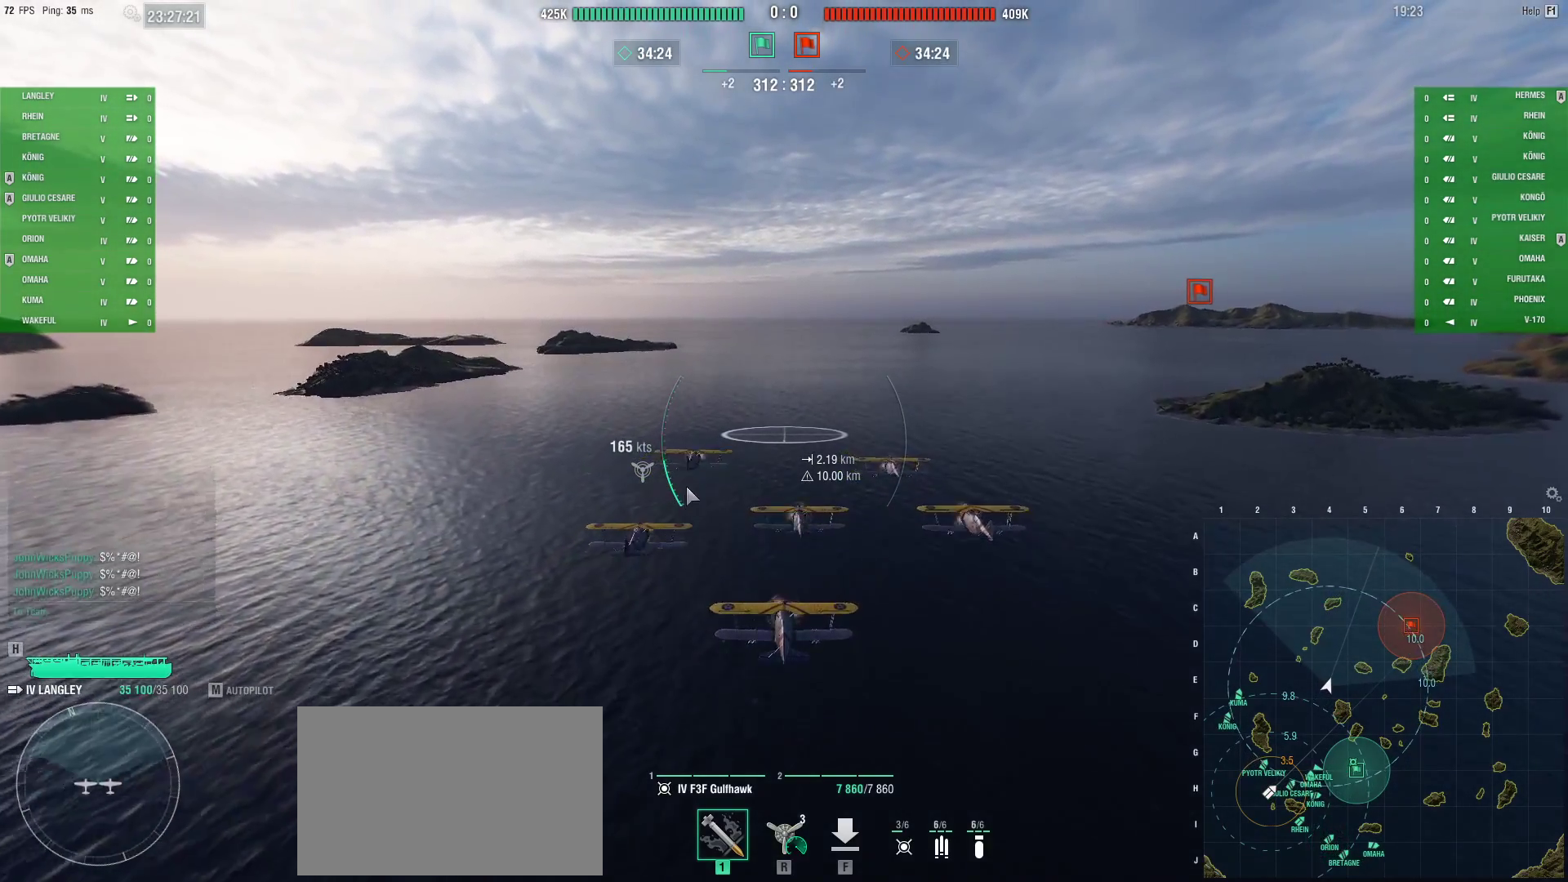
{"keys": ["ctrl", "w"], "mouse": [], "events": []}
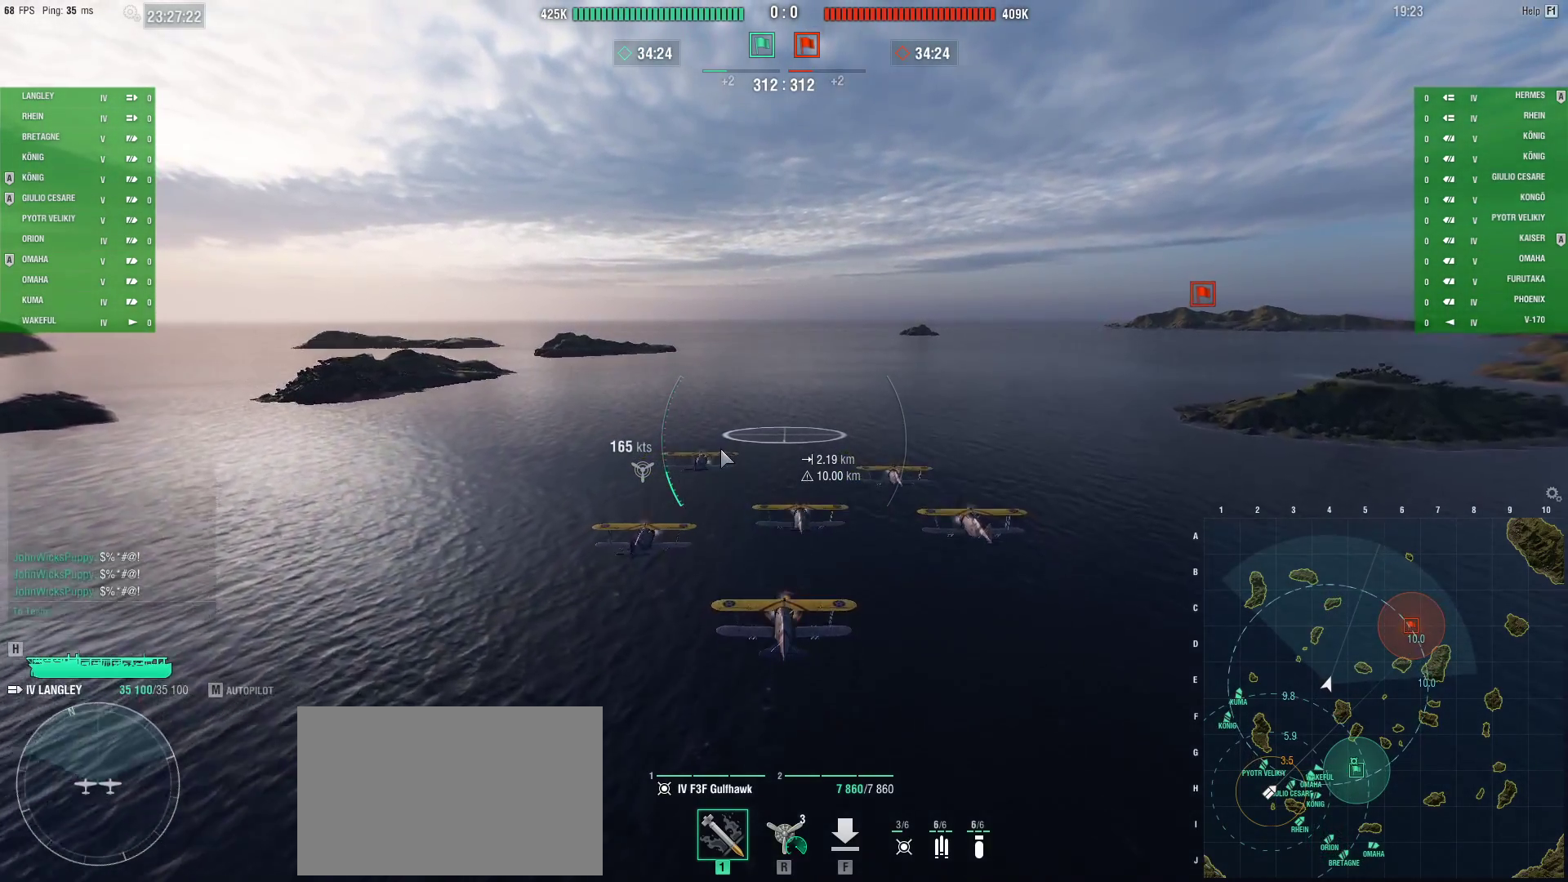
{"keys": ["ctrl", "w"], "mouse": [], "events": []}
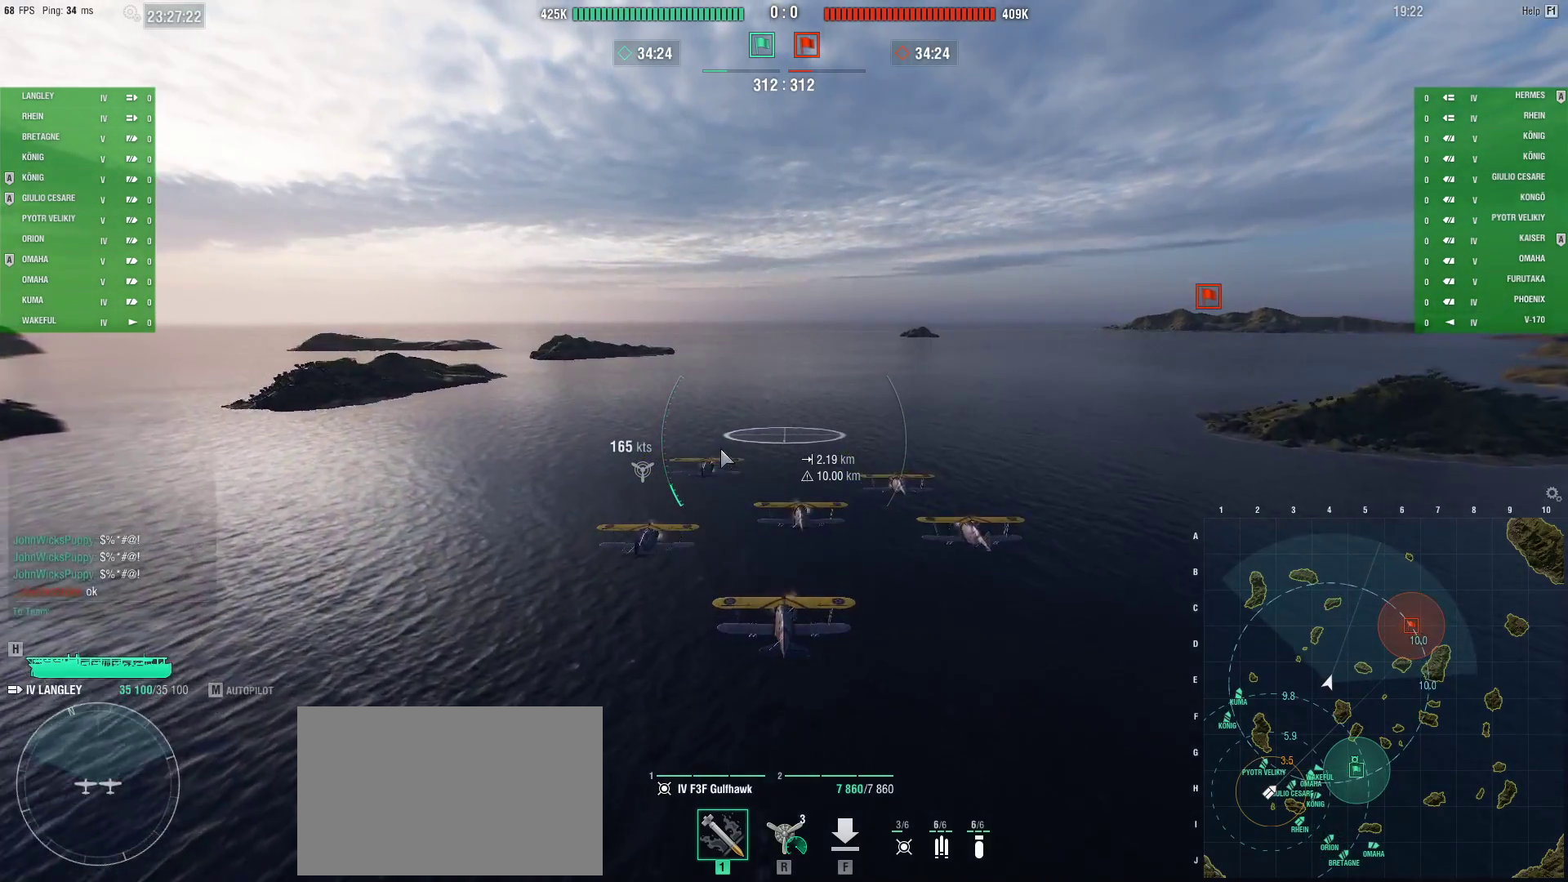
{"keys": ["ctrl", "w"], "mouse": [], "events": []}
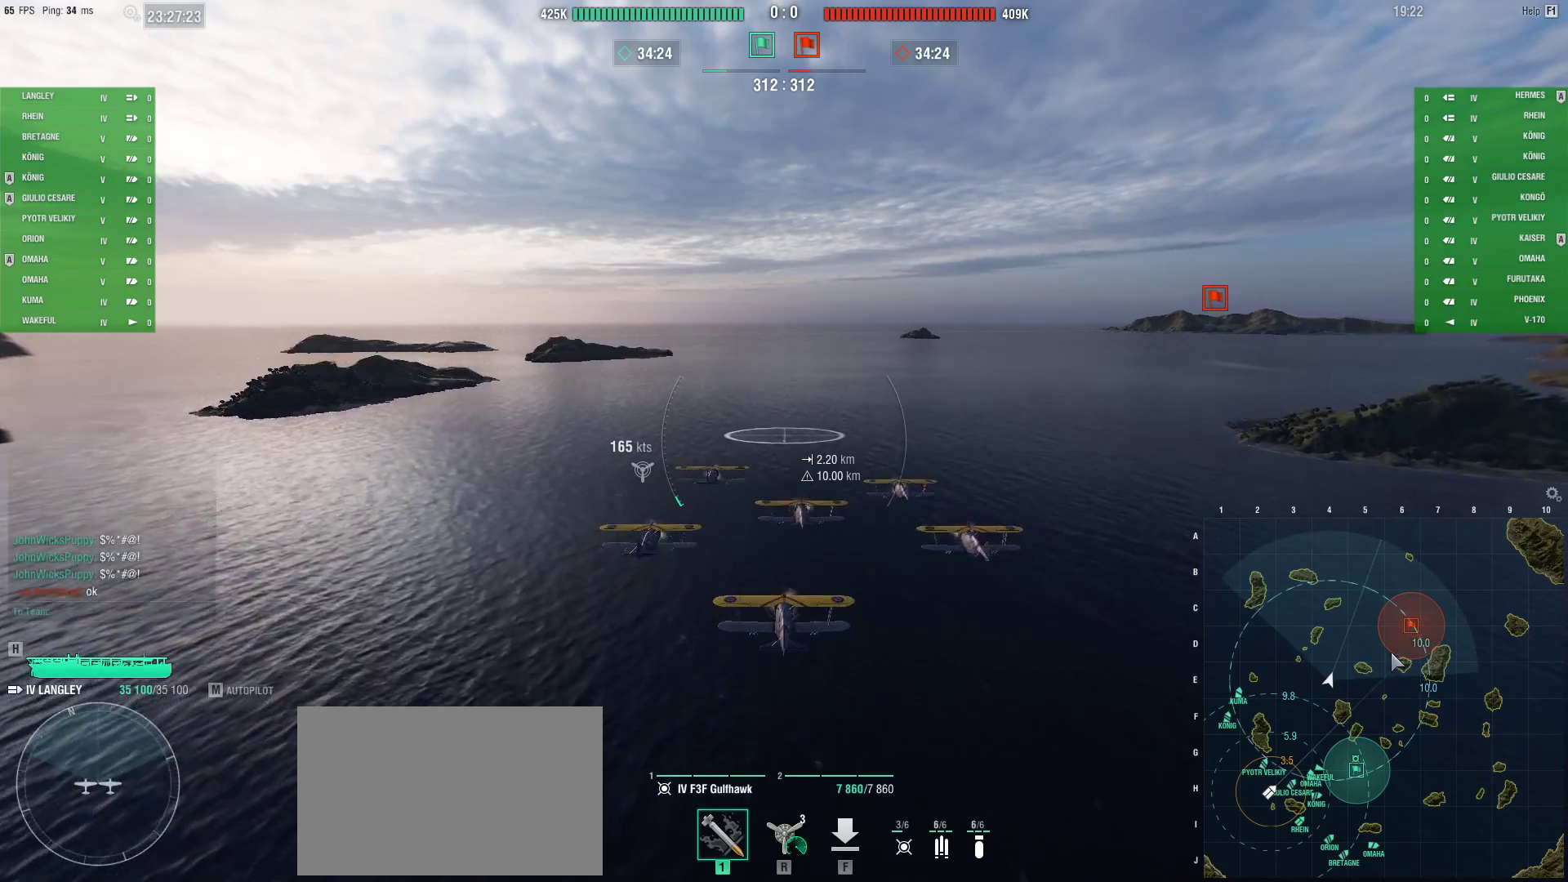
{"keys": ["ctrl", "w"], "mouse": [], "events": []}
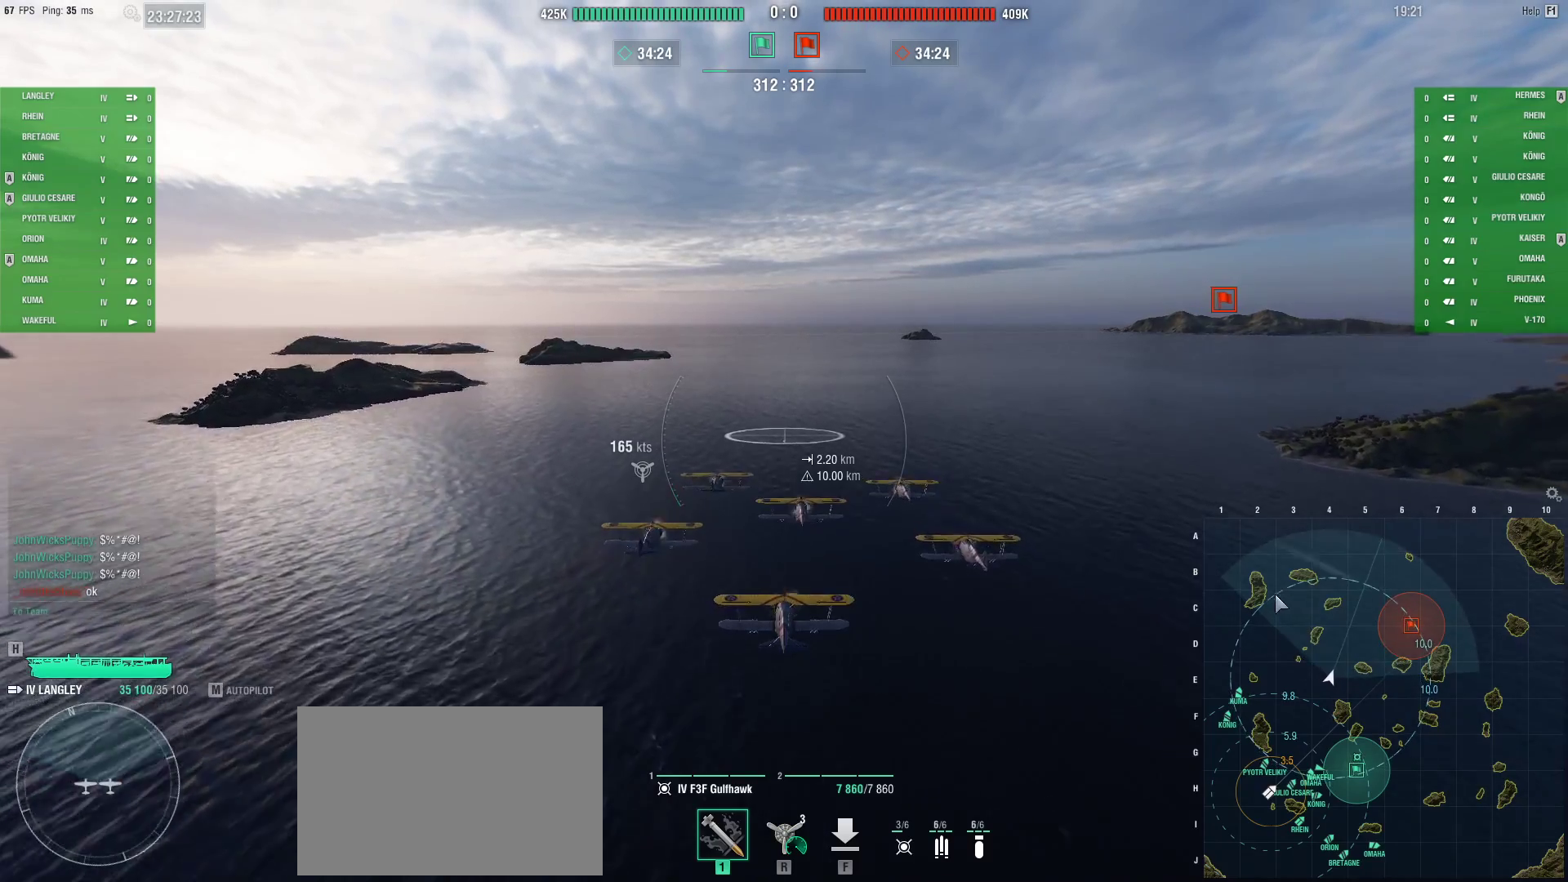
{"keys": ["ctrl", "w"], "mouse": [], "events": []}
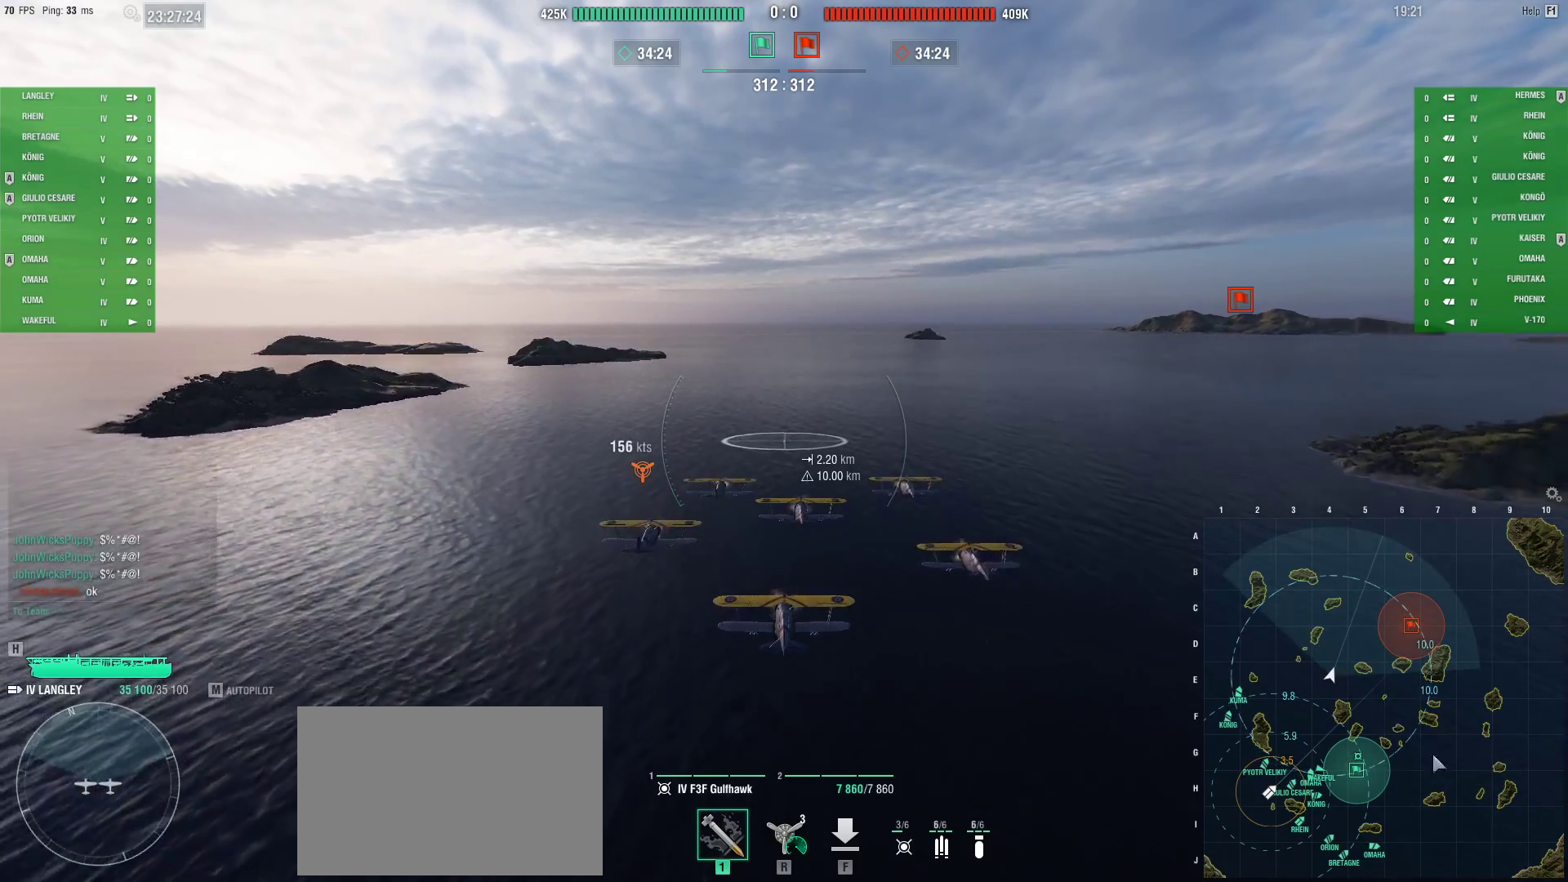
{"keys": ["ctrl", "w"], "mouse": [], "events": []}
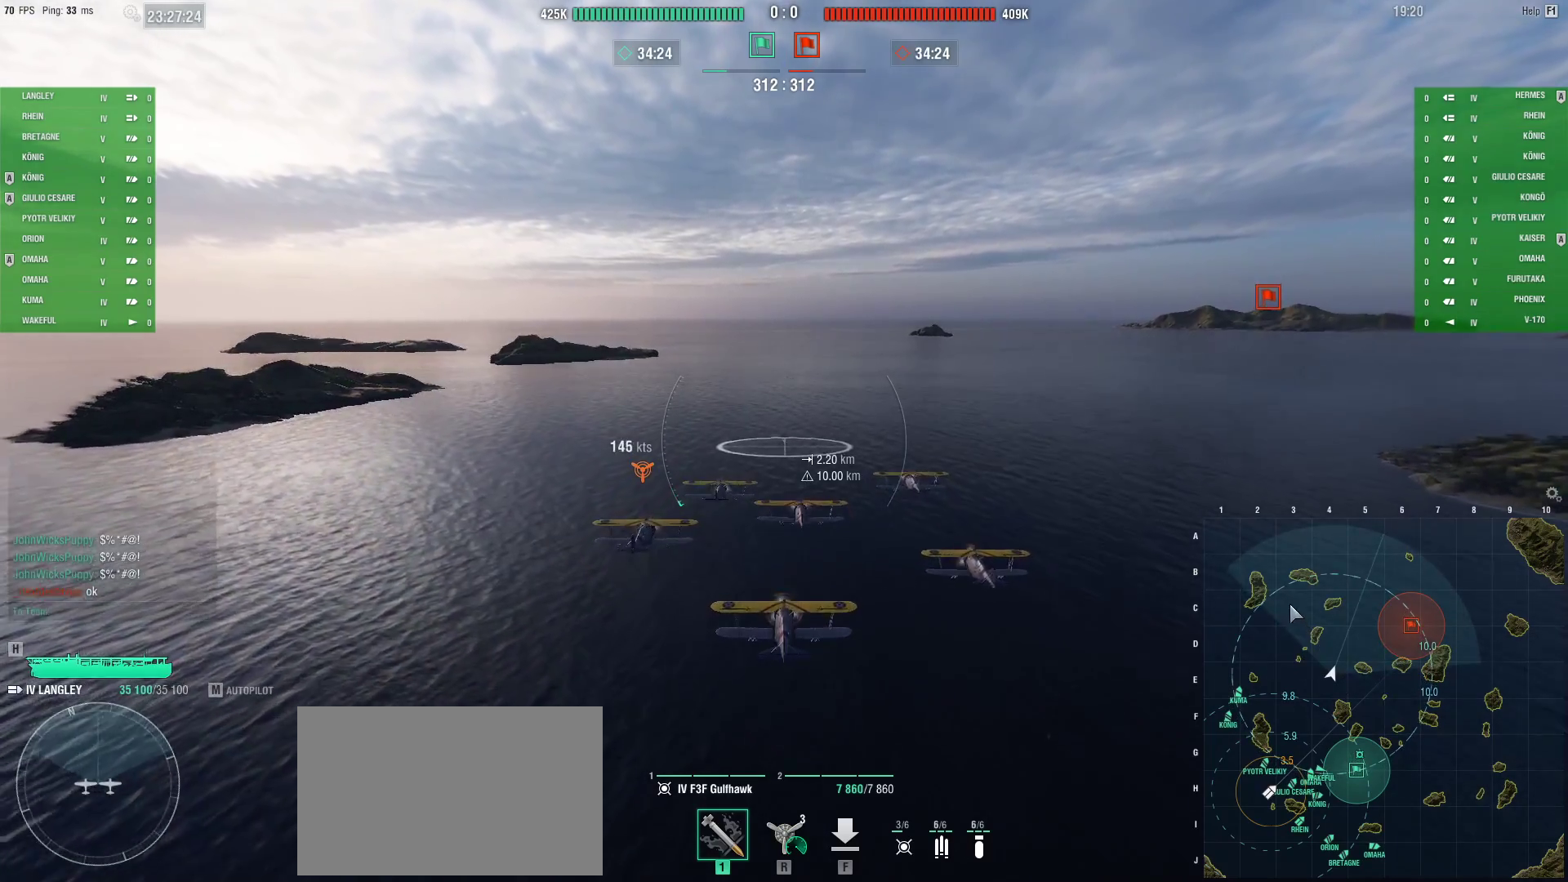
{"keys": ["ctrl", "w"], "mouse": [], "events": []}
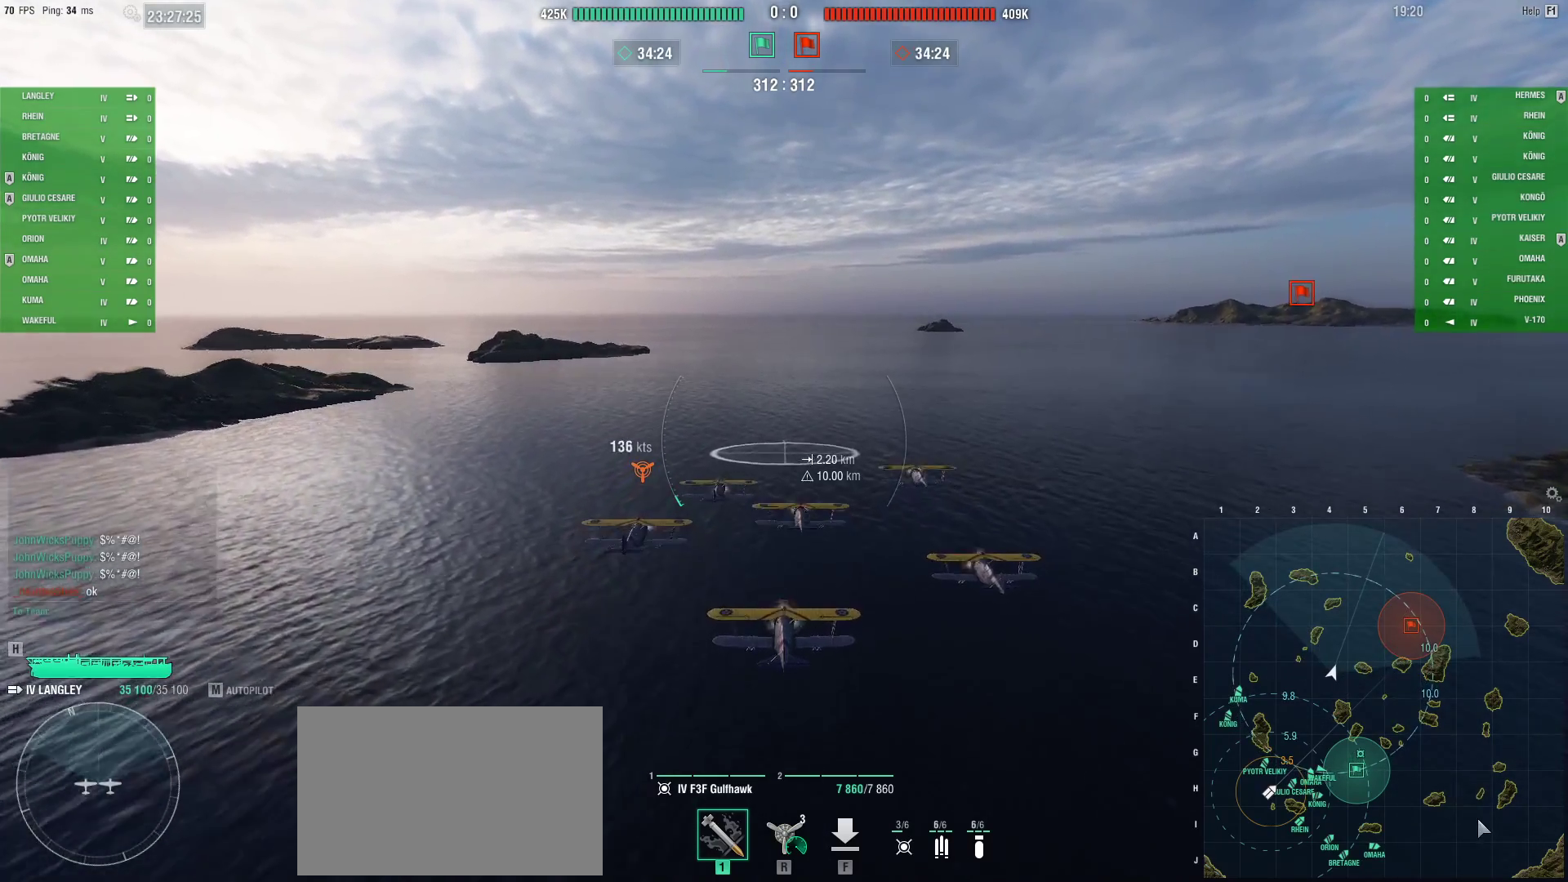
{"keys": ["ctrl"], "mouse": [], "events": [[133, "w", "up"]]}
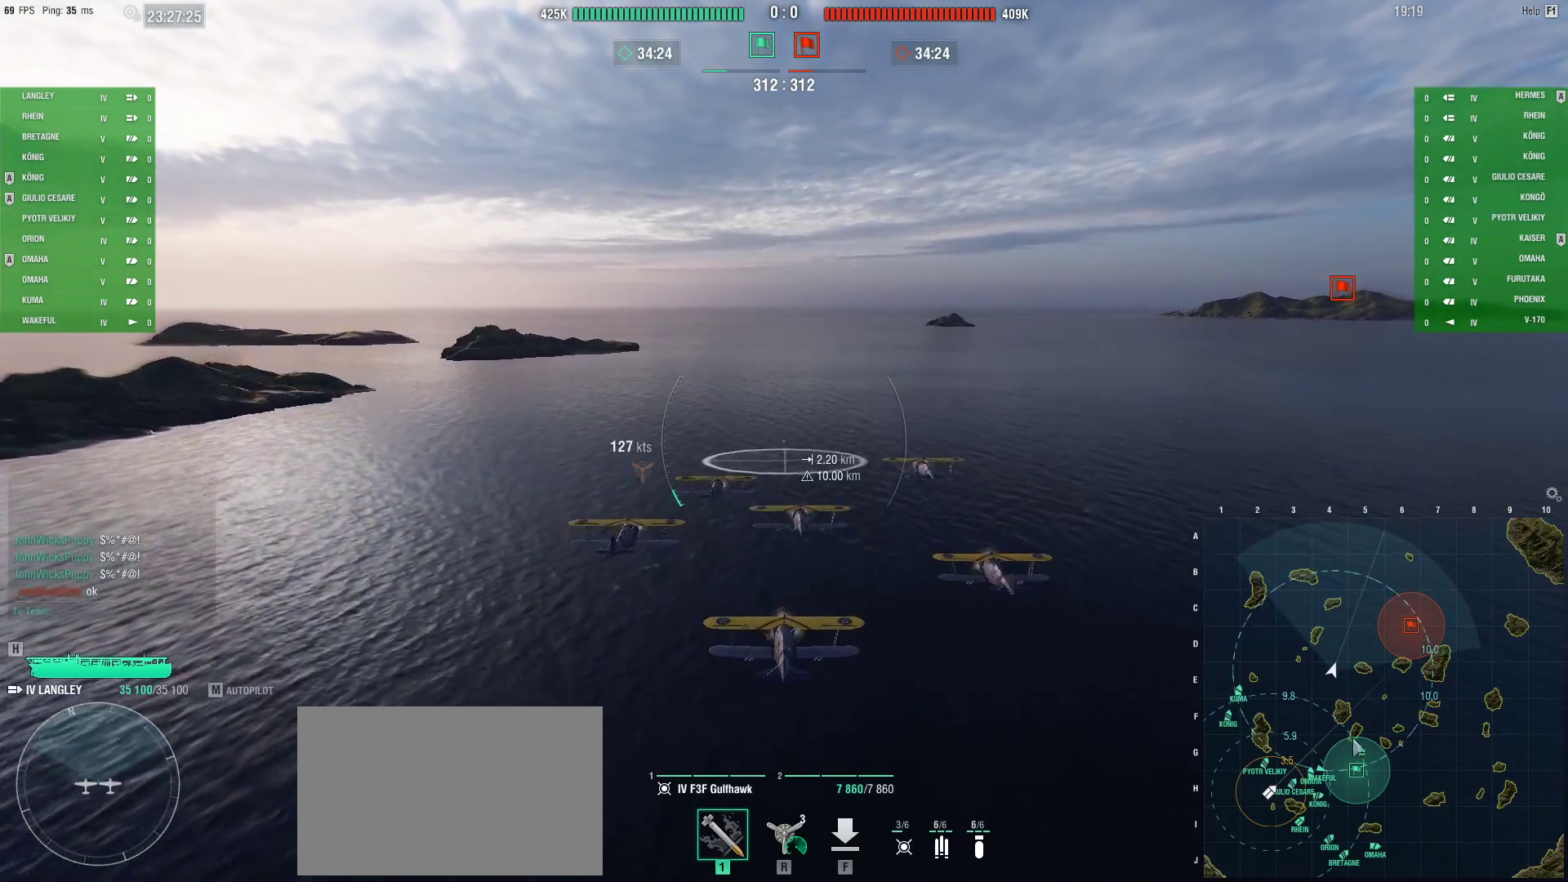
{"keys": ["ctrl"], "mouse": [], "events": []}
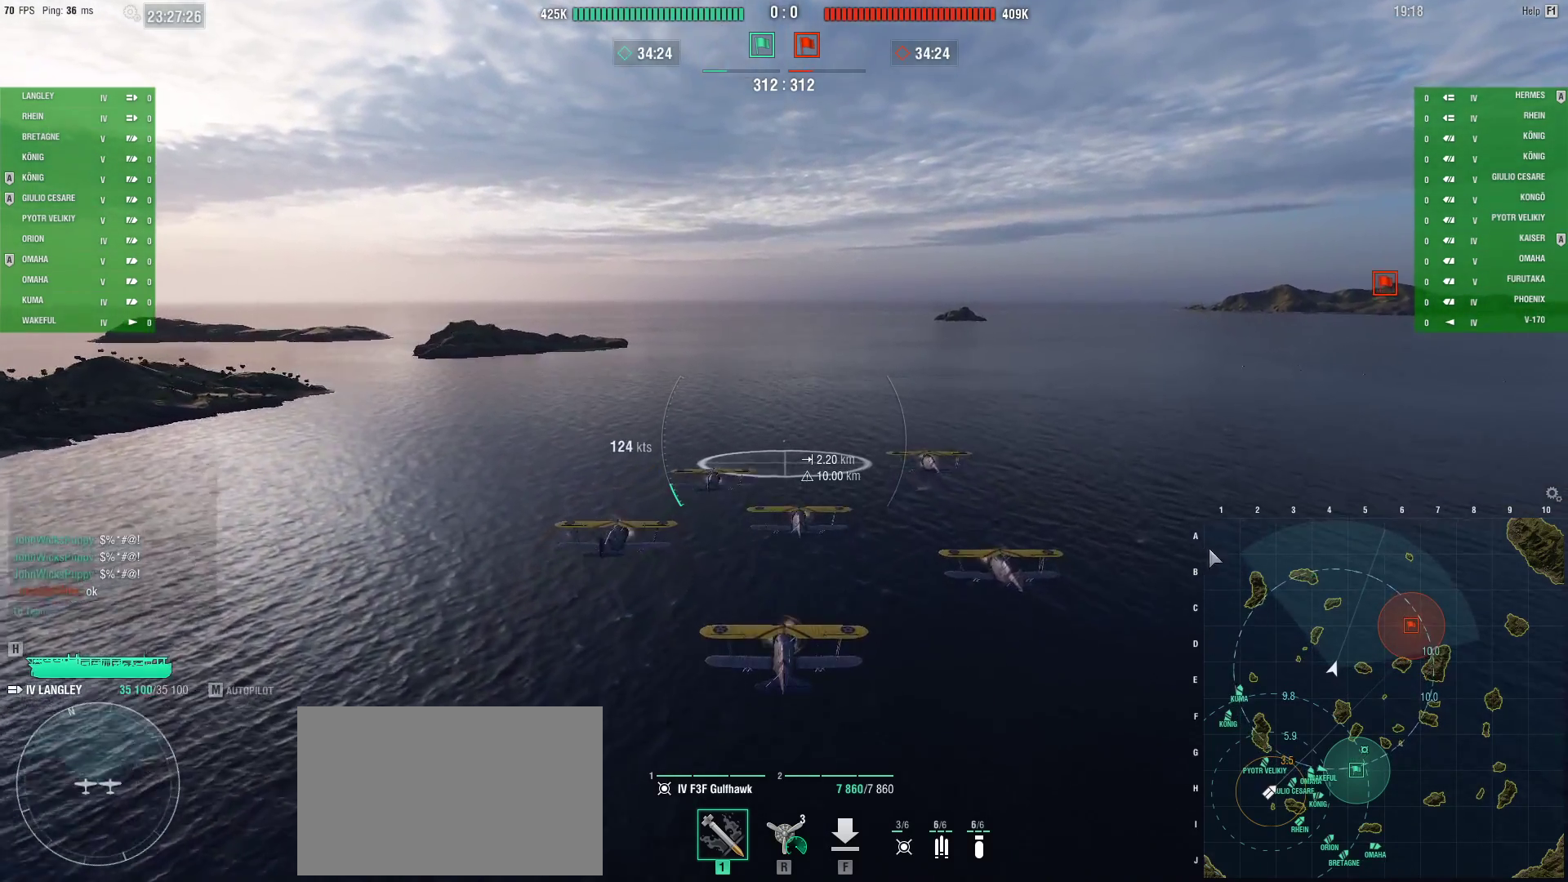
{"keys": ["ctrl"], "mouse": [], "events": []}
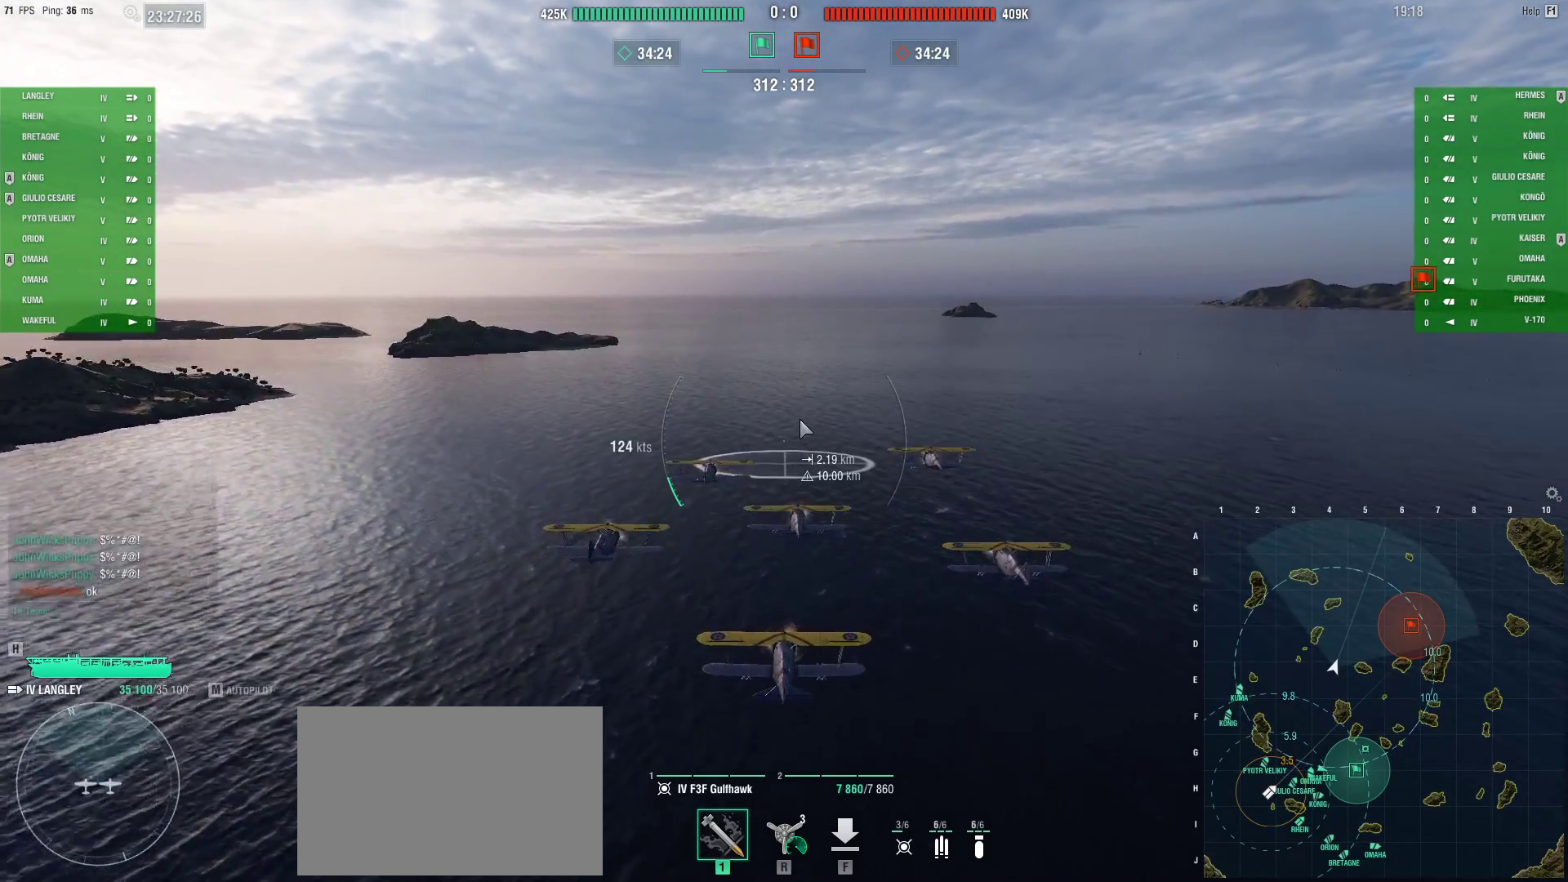
{"keys": ["ctrl"], "mouse": [], "events": []}
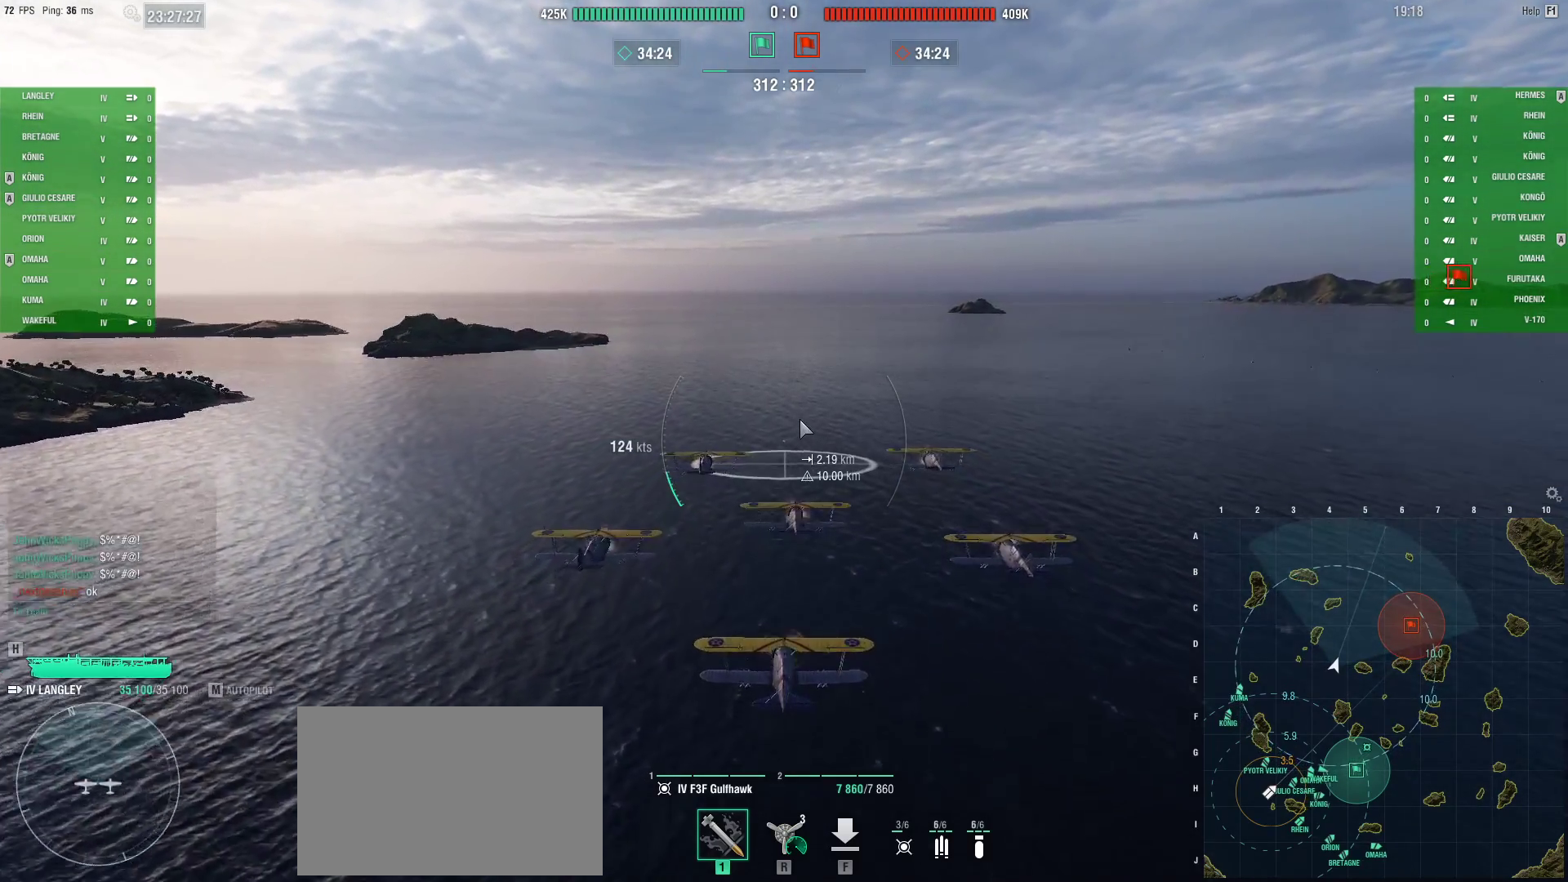
{"keys": ["ctrl"], "mouse": [], "events": []}
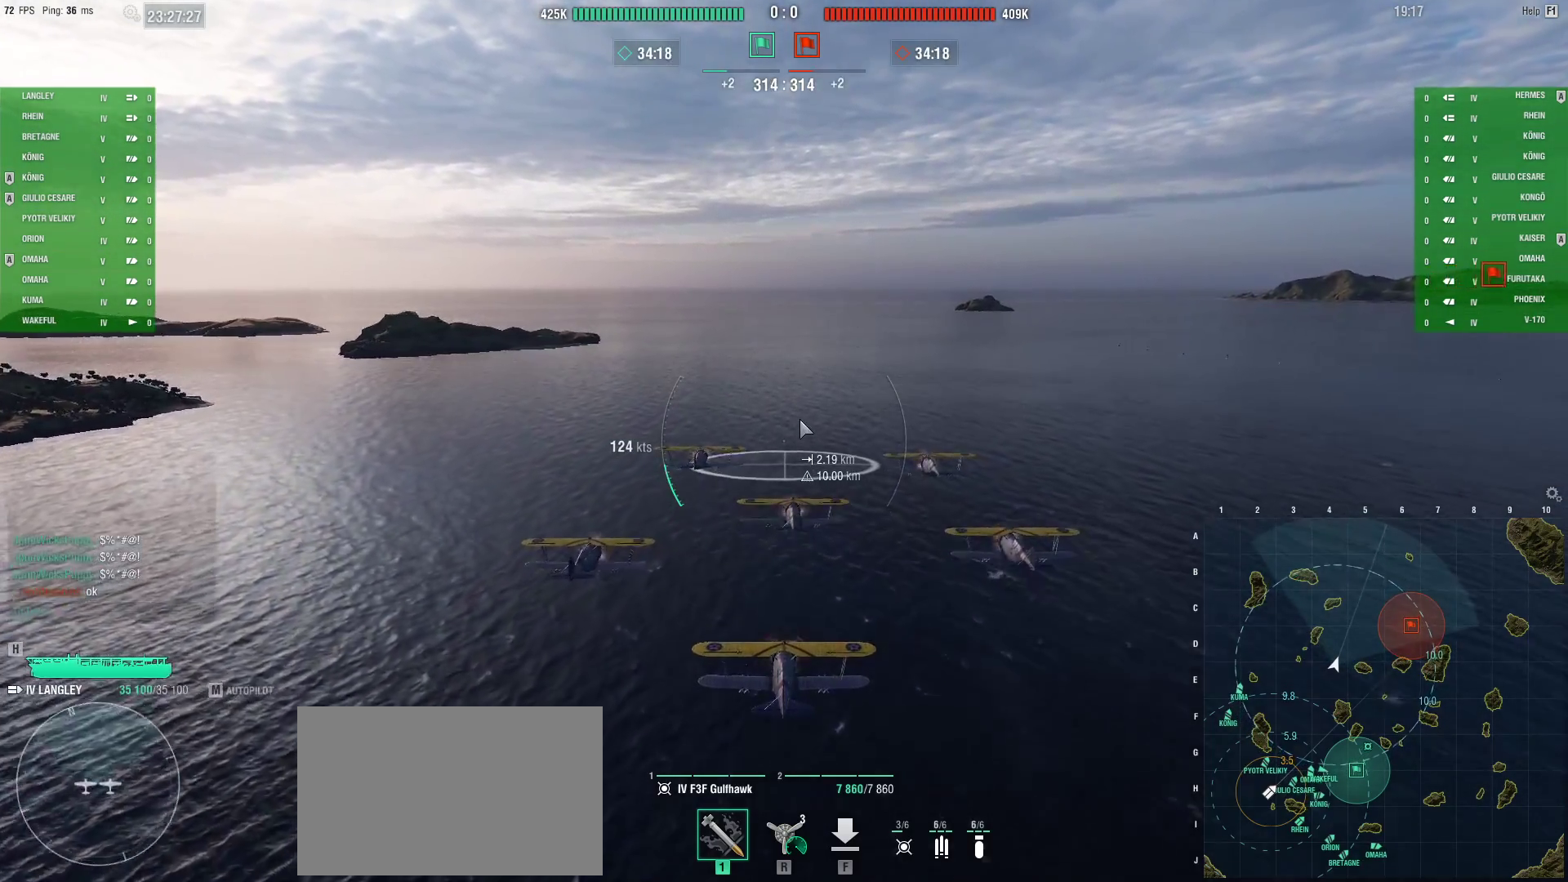
{"keys": ["ctrl"], "mouse": [], "events": []}
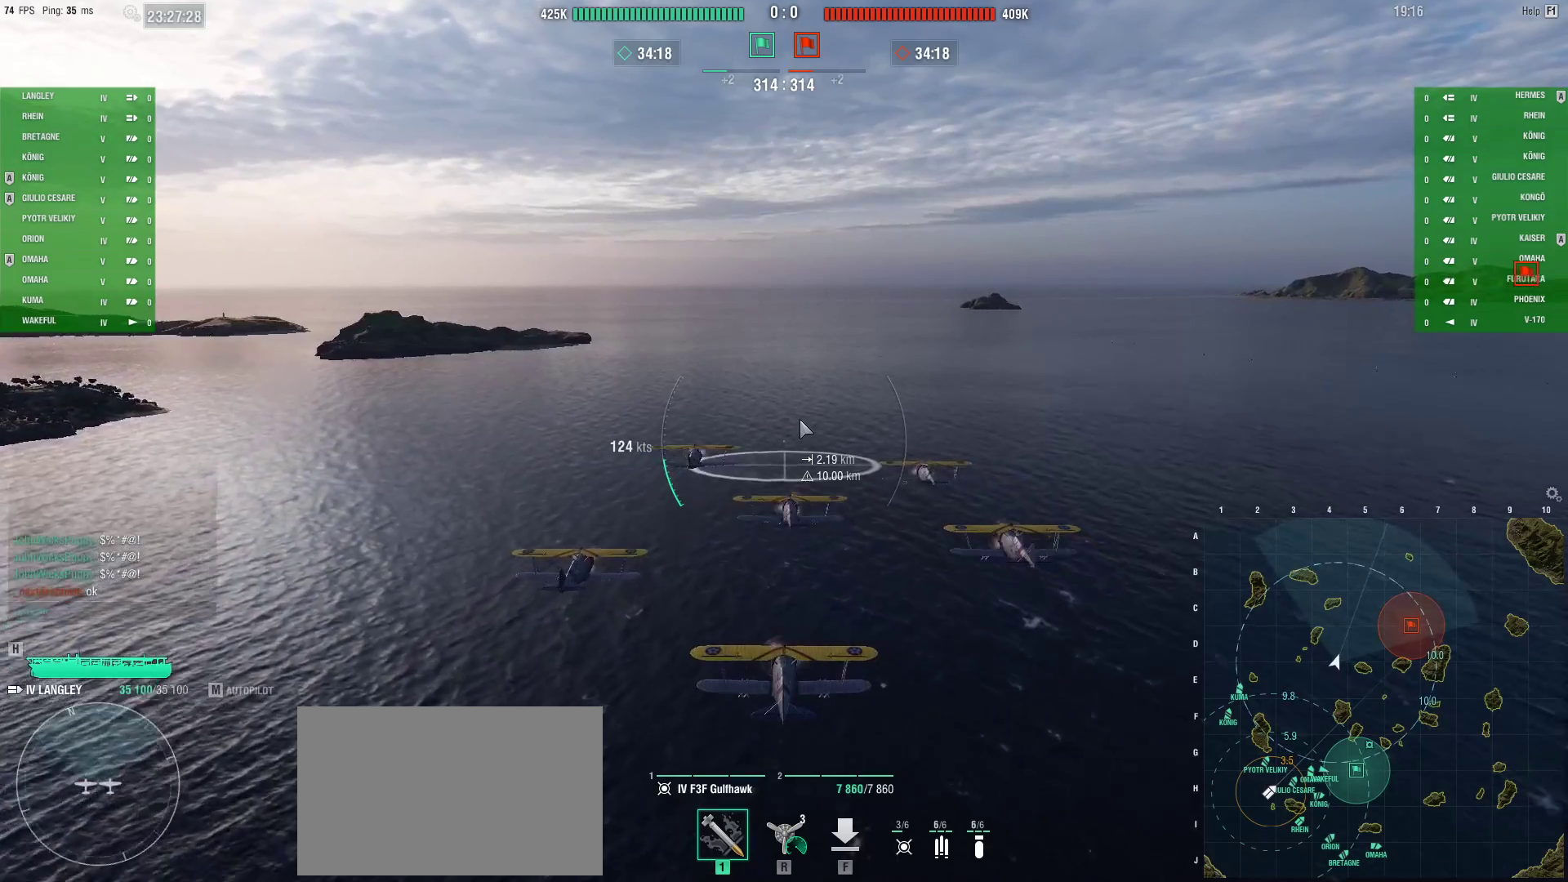
{"keys": ["ctrl"], "mouse": [], "events": []}
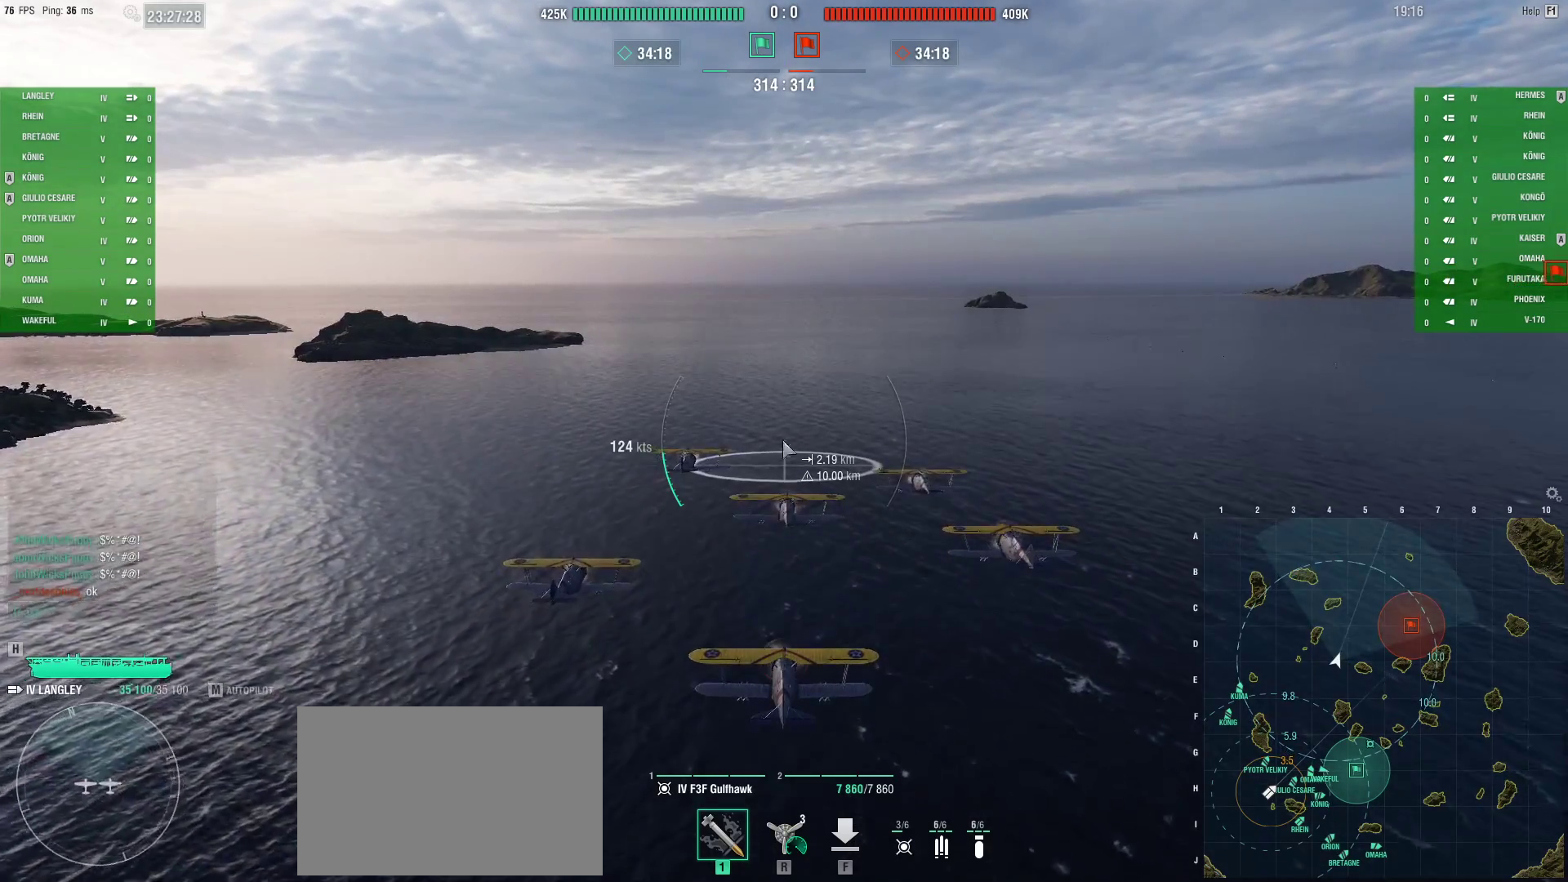
{"keys": ["ctrl"], "mouse": [], "events": []}
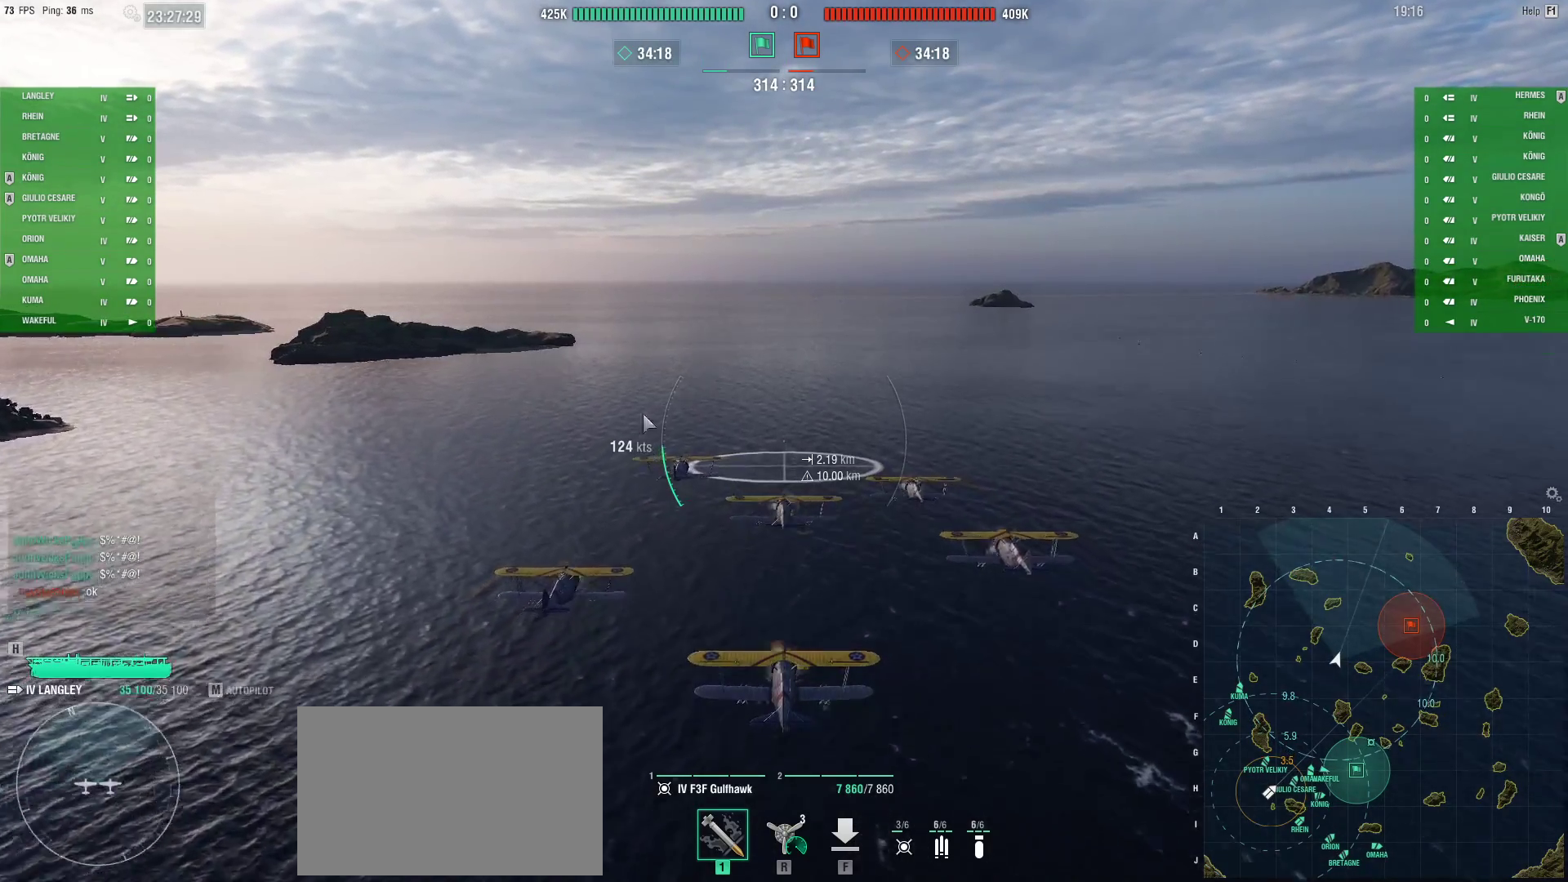
{"keys": ["ctrl"], "mouse": [], "events": []}